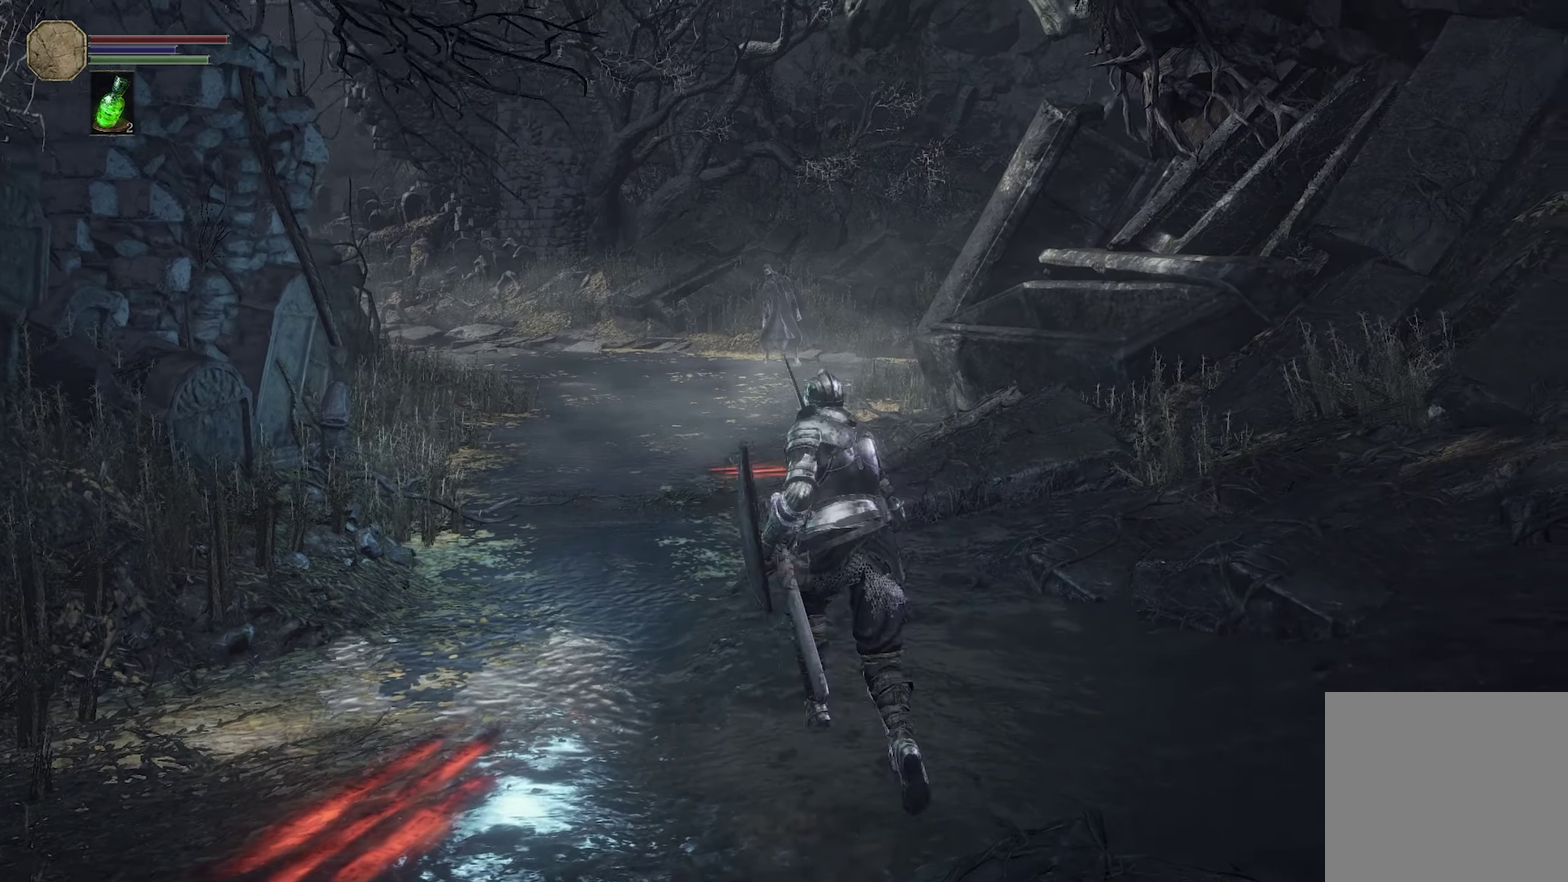
Gameplay with a controller (Xbox layout); each line is a JSON object with the inputs held at the frame after it (dt_ms = milliseconds from this image to that frame). "events" lists button and stick changes between this image and that frame as [ms after this image, input, new state], when the widget could be followed in between.
{"dt_ms": 300, "buttons": [], "left_stick": "up-right", "right_stick": "center"}
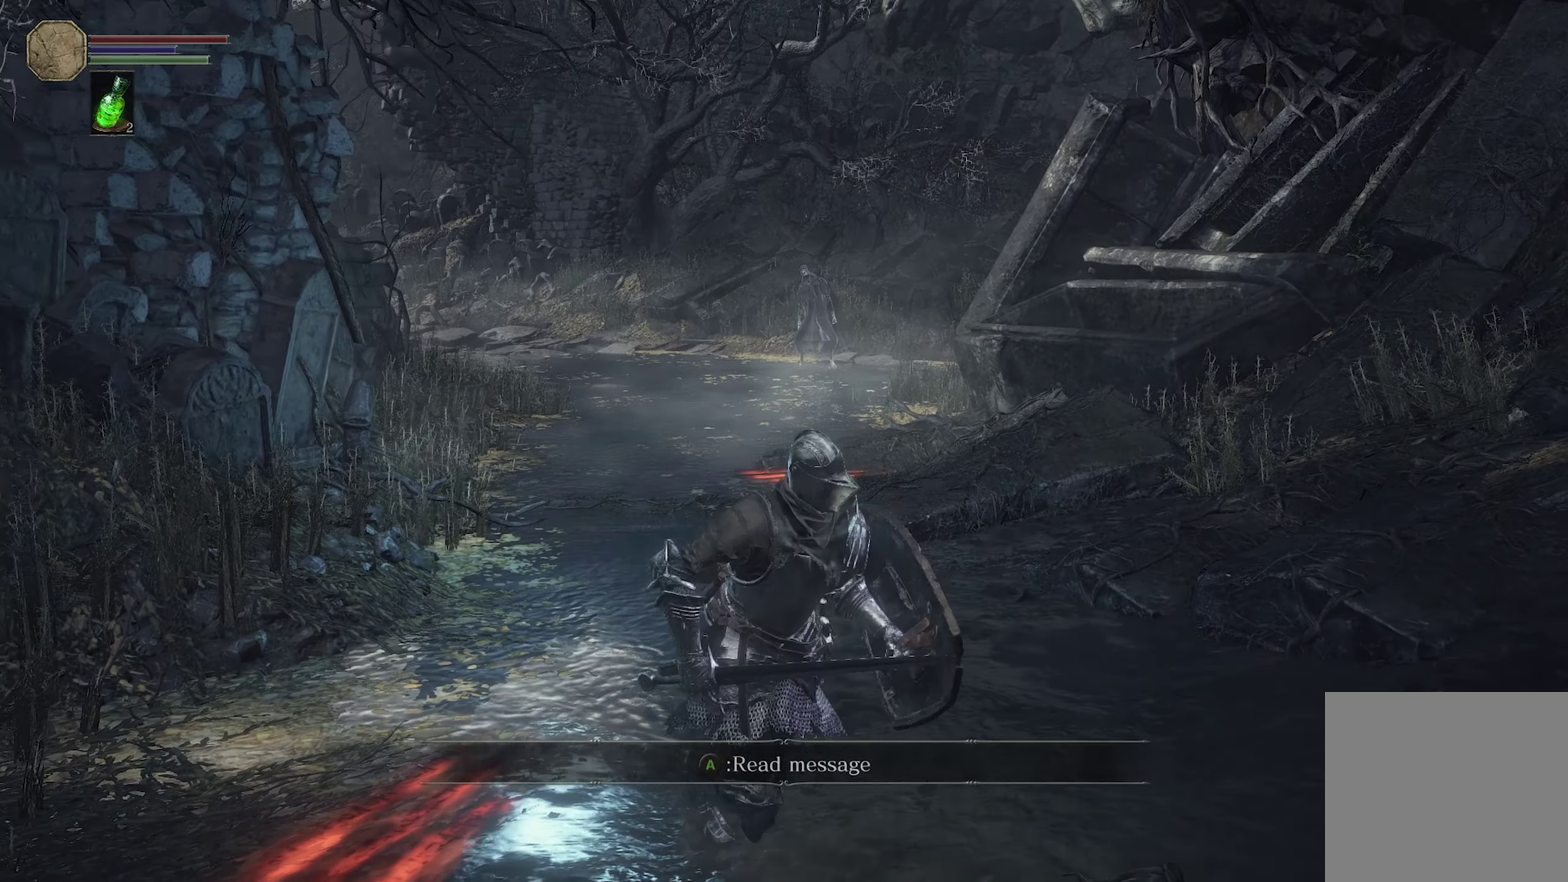
{"dt_ms": 500, "buttons": [], "left_stick": "center", "right_stick": "center", "events": [[34, "left_stick", "up"], [150, "left_stick", "center"]]}
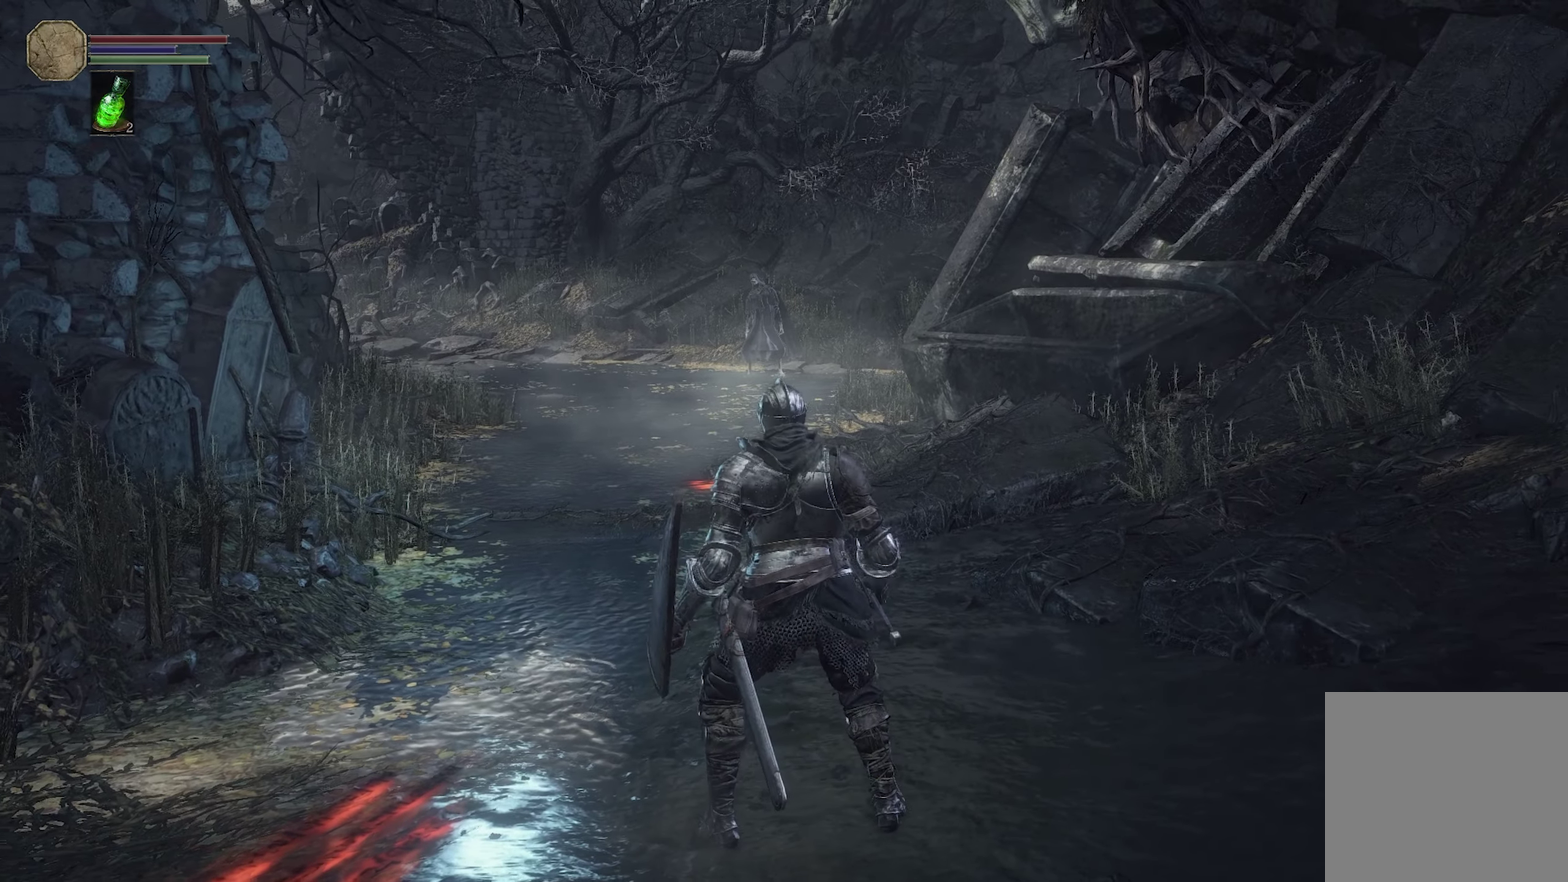
{"dt_ms": 500, "buttons": [], "left_stick": "center", "right_stick": "center", "events": [[267, "left_stick", "down"], [434, "left_stick", "center"]]}
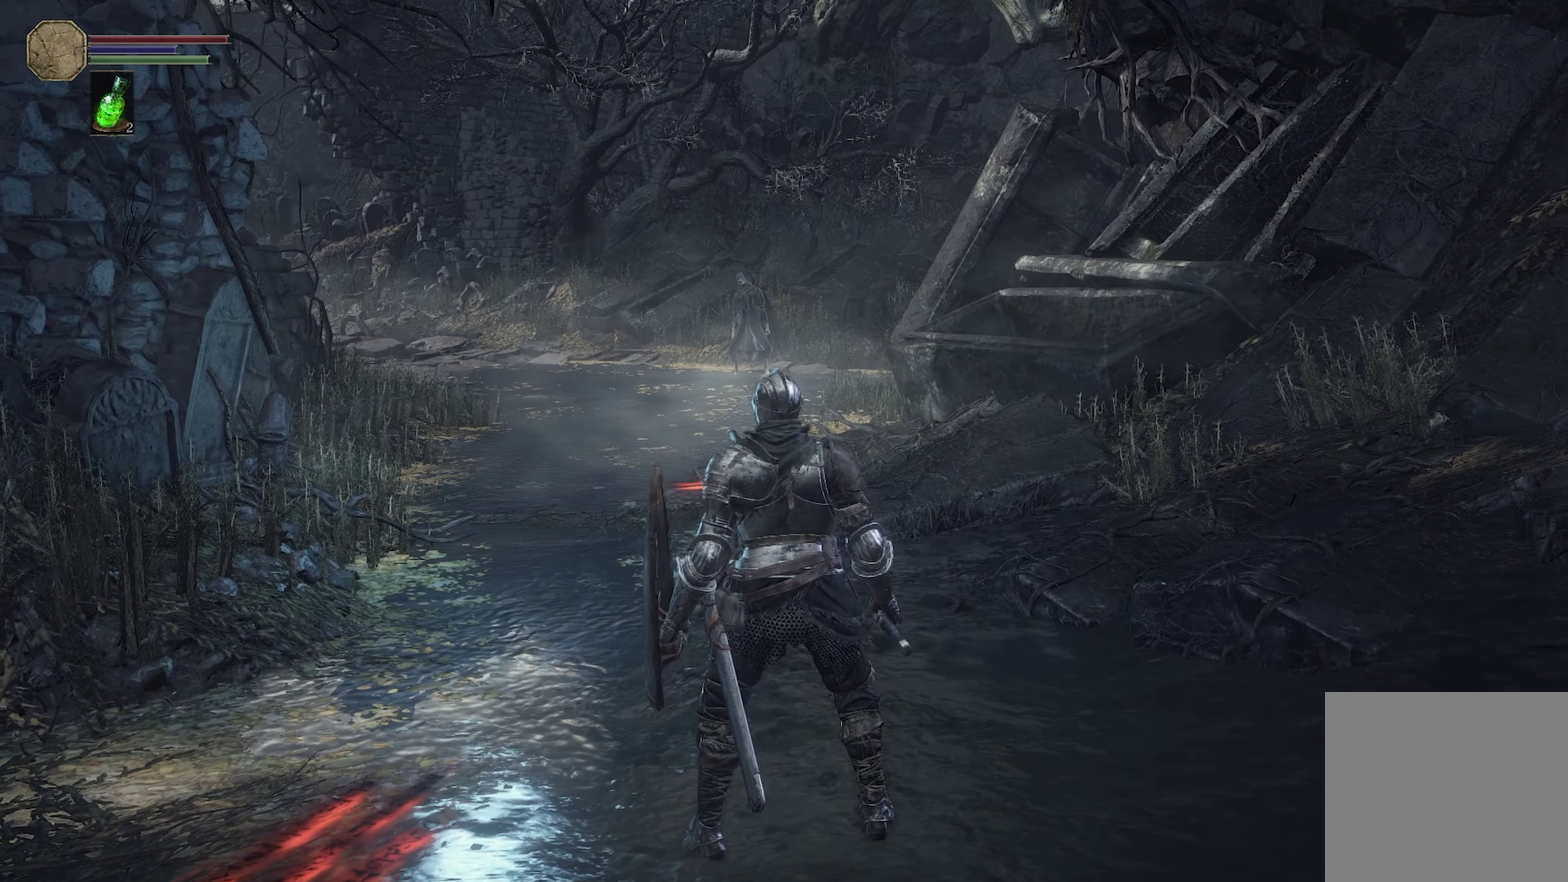
{"dt_ms": 500, "buttons": [], "left_stick": "center", "right_stick": "center", "events": []}
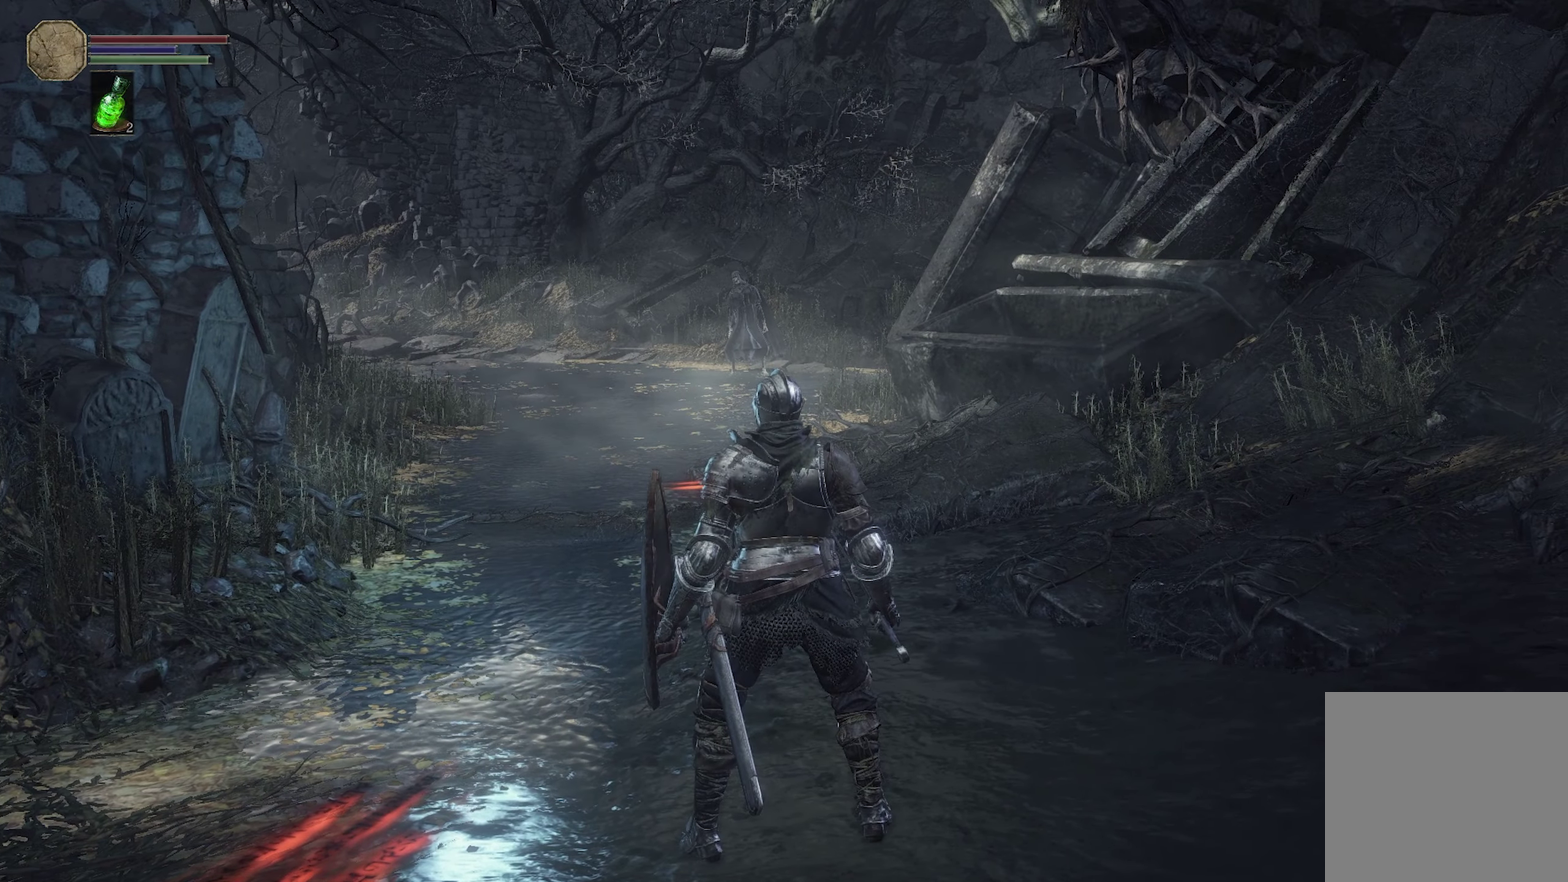
{"dt_ms": 300, "buttons": [], "left_stick": "down", "right_stick": "center", "events": [[250, "left_stick", "down"]]}
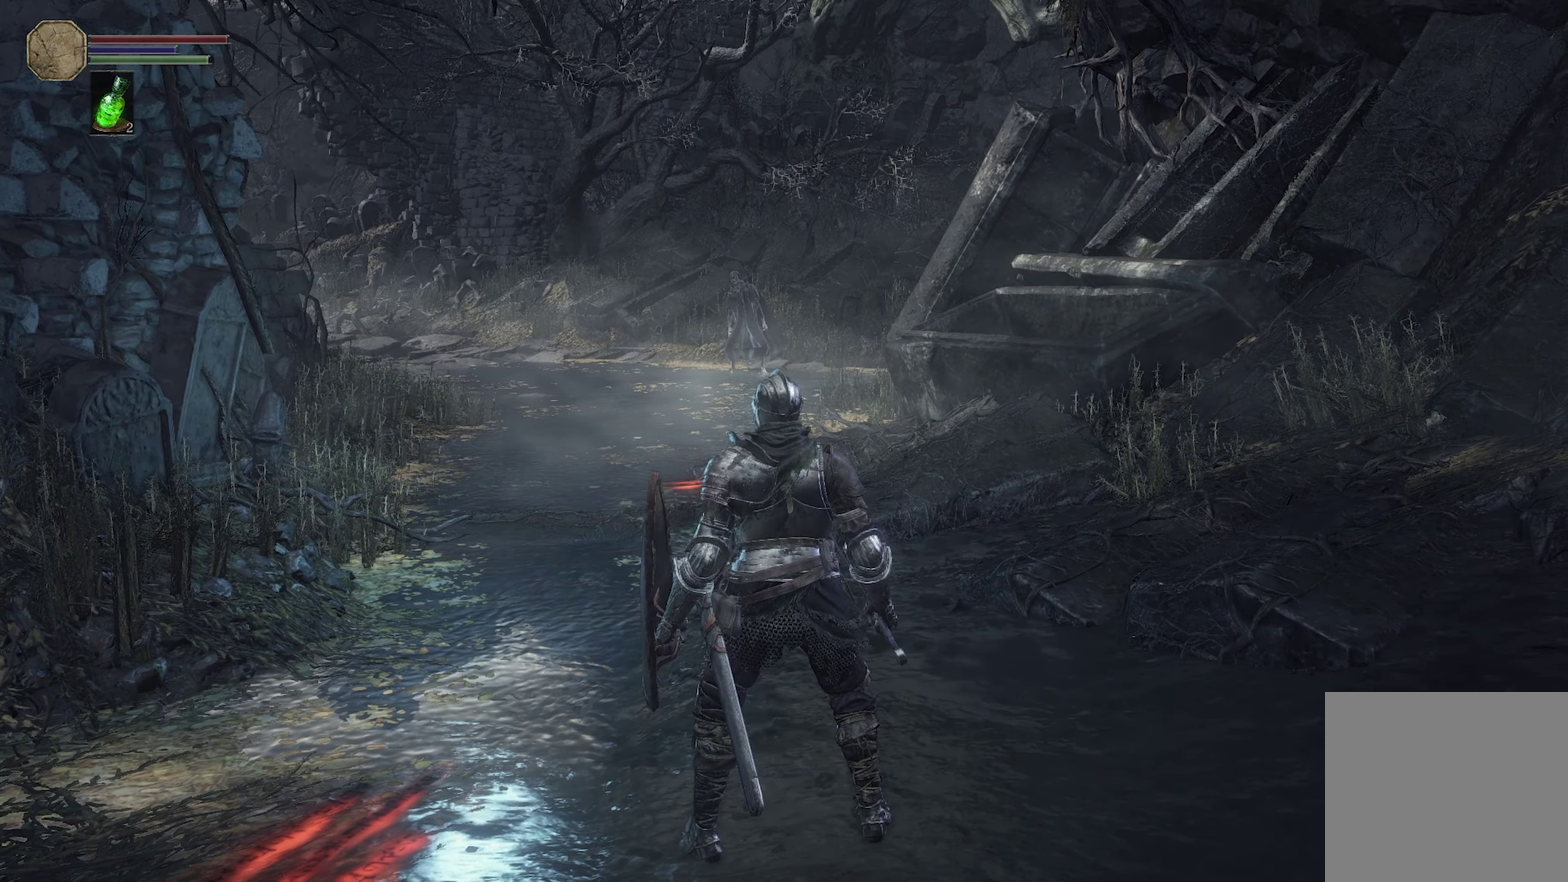
{"dt_ms": 500, "buttons": [], "left_stick": "center", "right_stick": "center", "events": [[134, "left_stick", "center"]]}
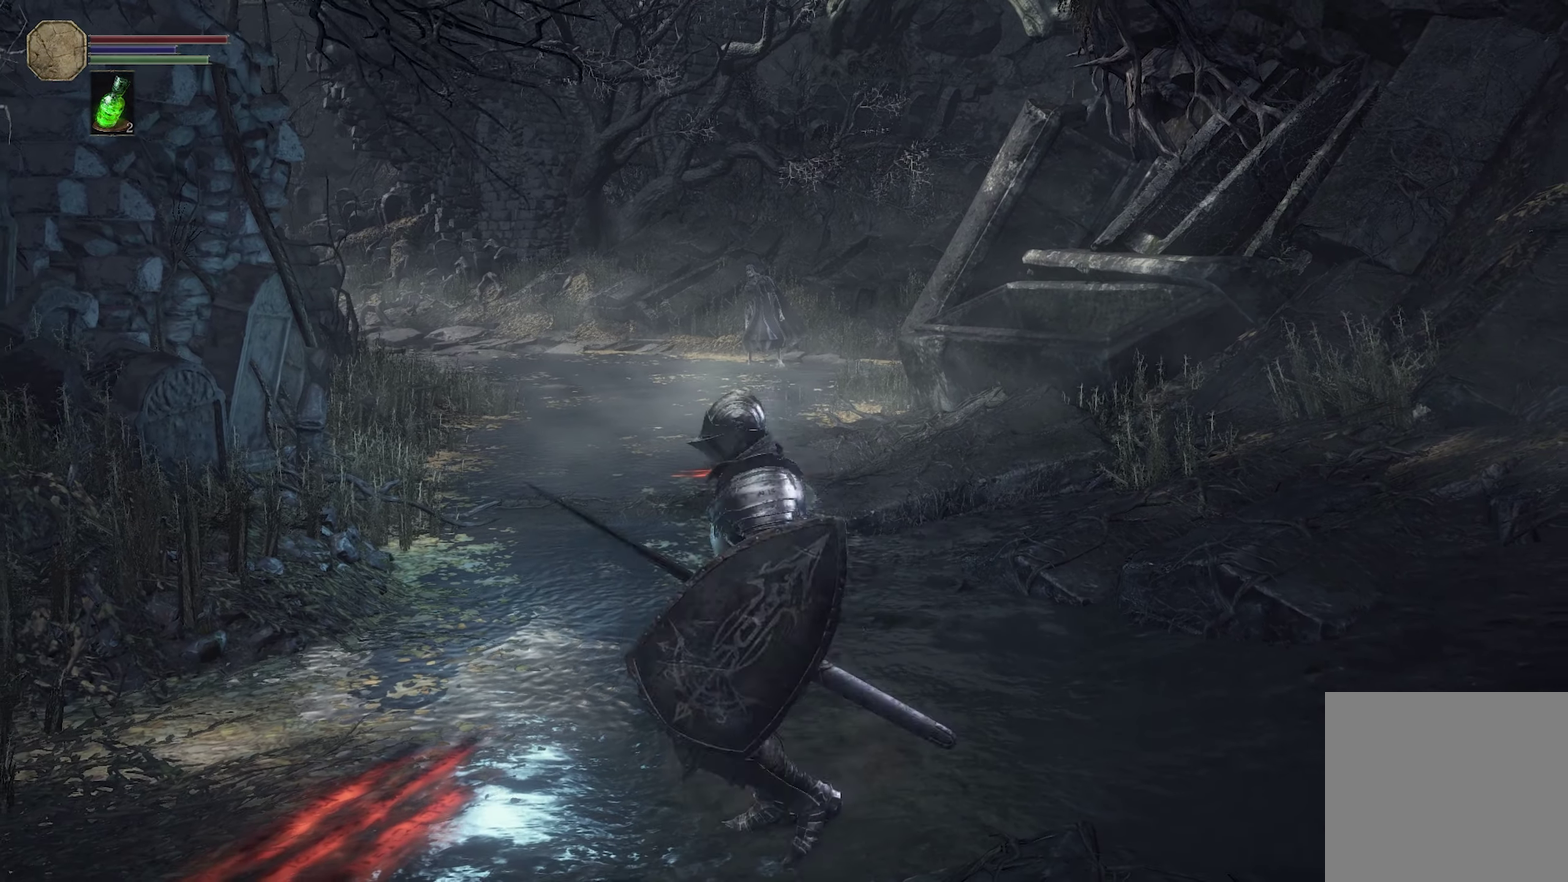
{"dt_ms": 700, "buttons": [], "left_stick": "center", "right_stick": "center", "events": []}
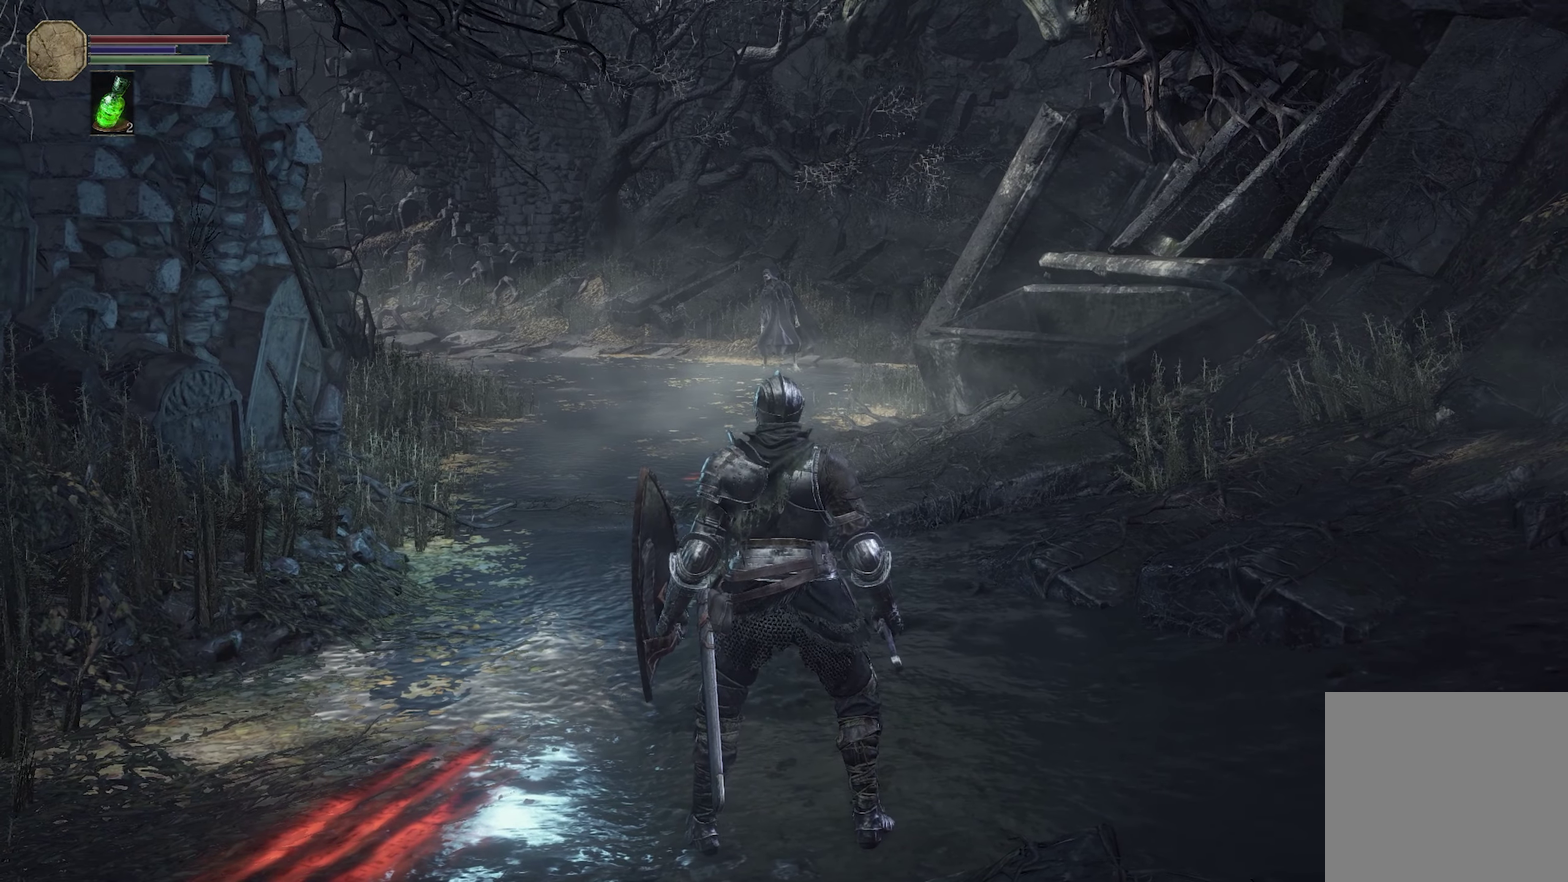
{"dt_ms": 500, "buttons": [], "left_stick": "center", "right_stick": "center", "events": []}
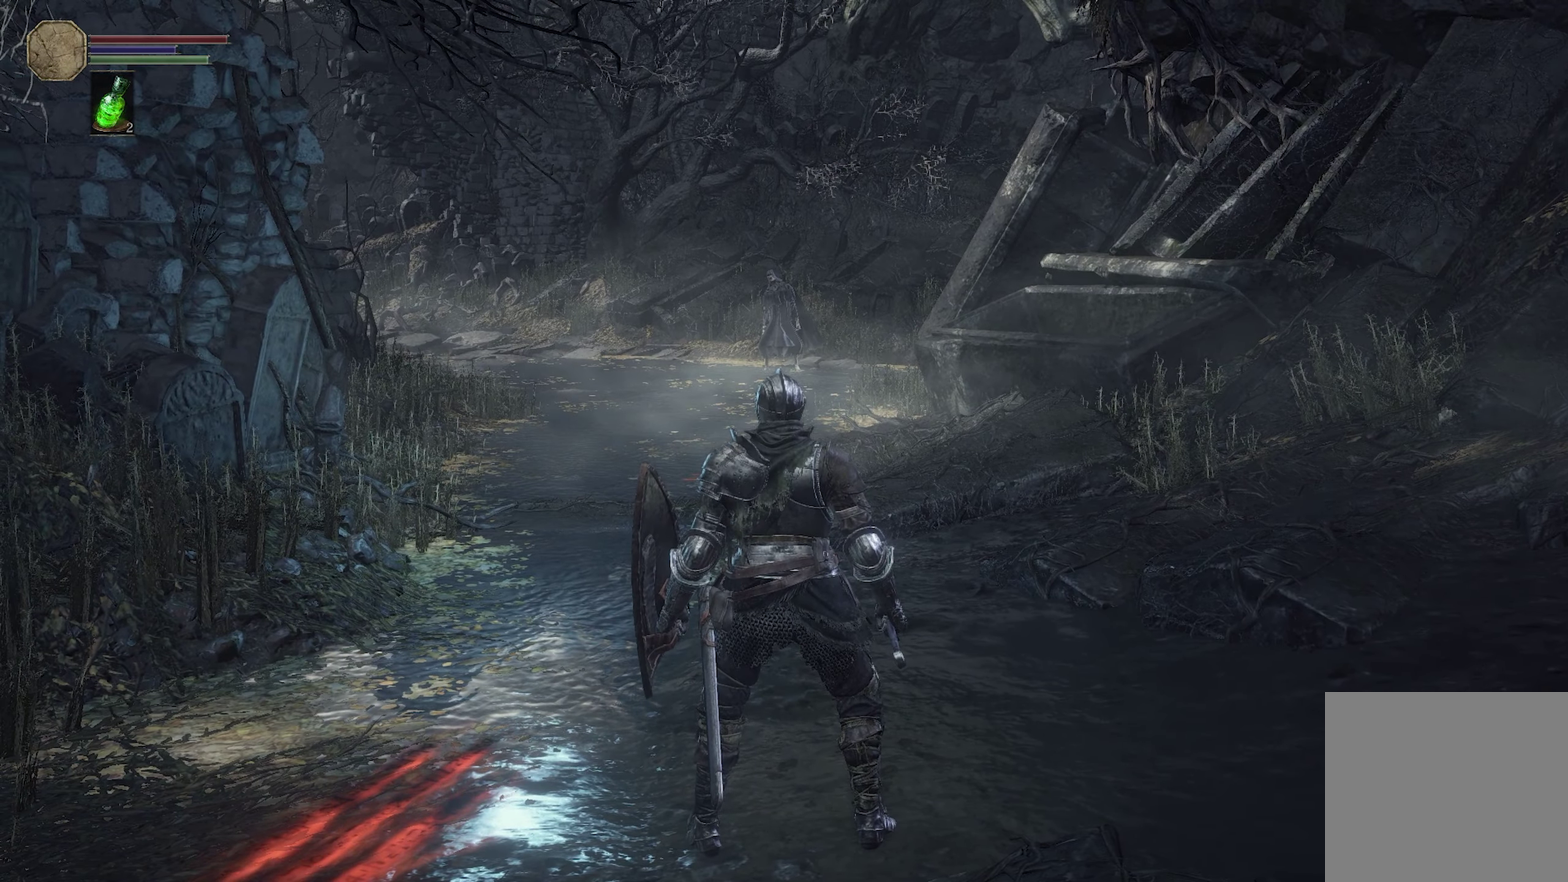
{"dt_ms": 500, "buttons": [], "left_stick": "center", "right_stick": "center", "events": []}
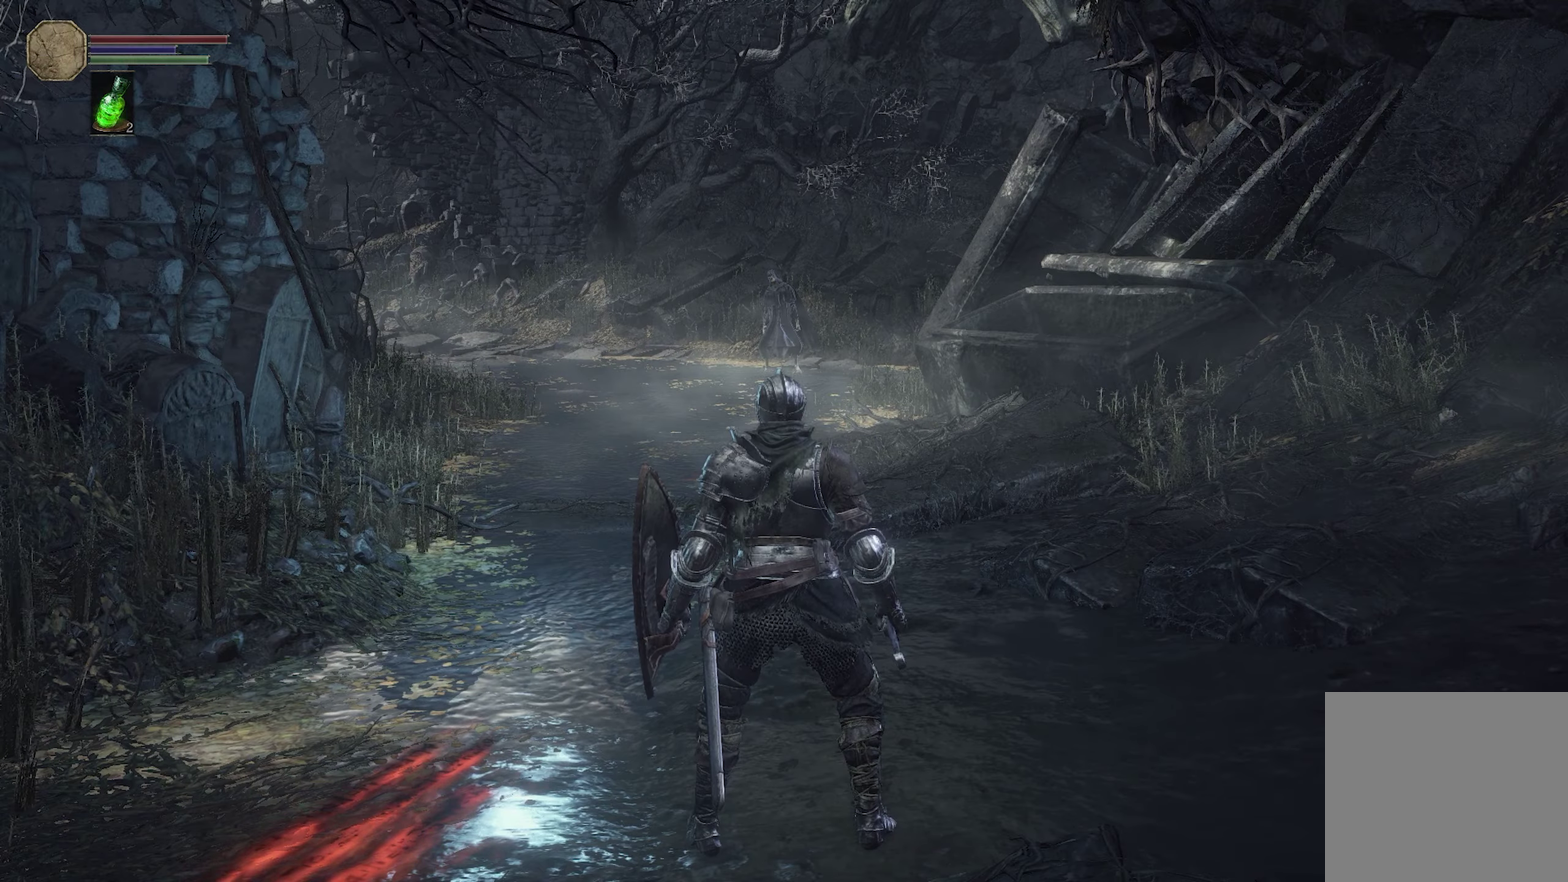
{"dt_ms": 500, "buttons": [], "left_stick": "center", "right_stick": "center", "events": []}
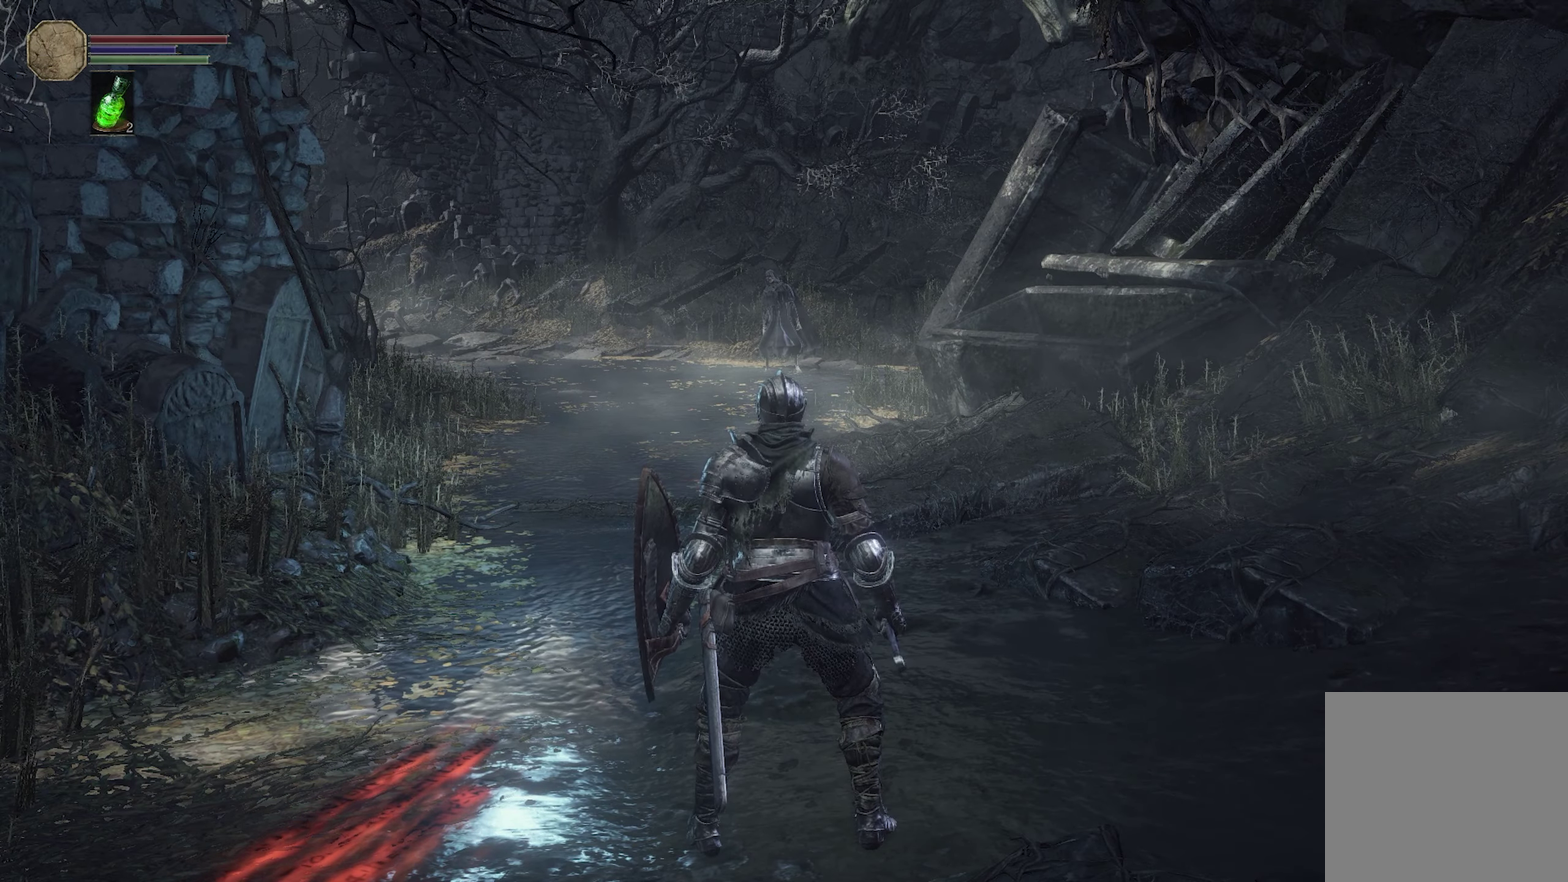
{"dt_ms": 500, "buttons": [], "left_stick": "center", "right_stick": "center", "events": []}
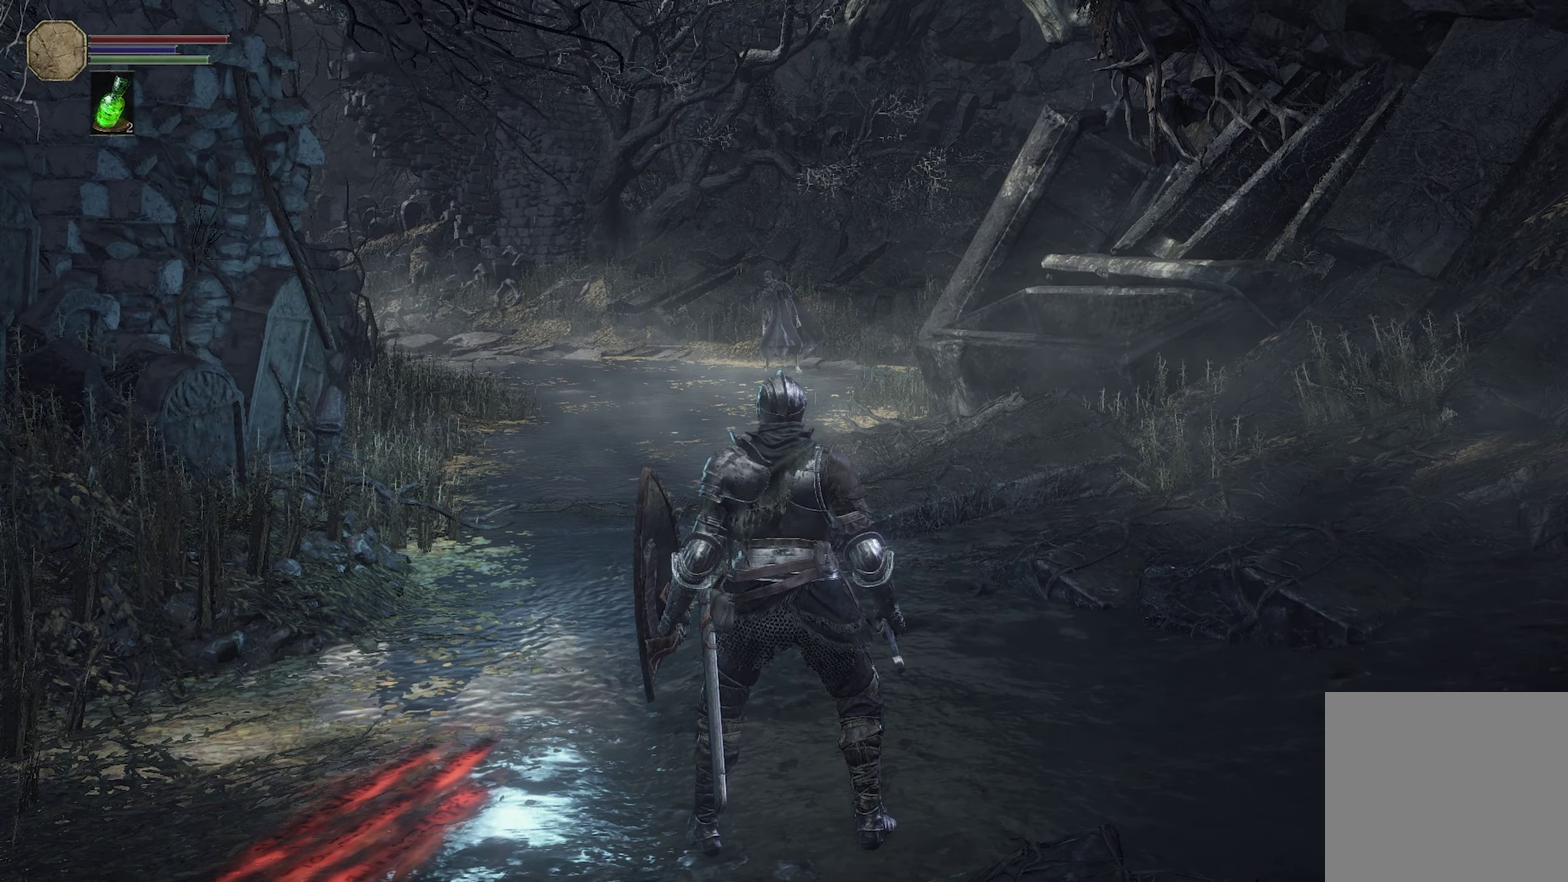
{"dt_ms": 500, "buttons": [], "left_stick": "center", "right_stick": "center", "events": [[33, "R2", "down"], [500, "R2", "up"]]}
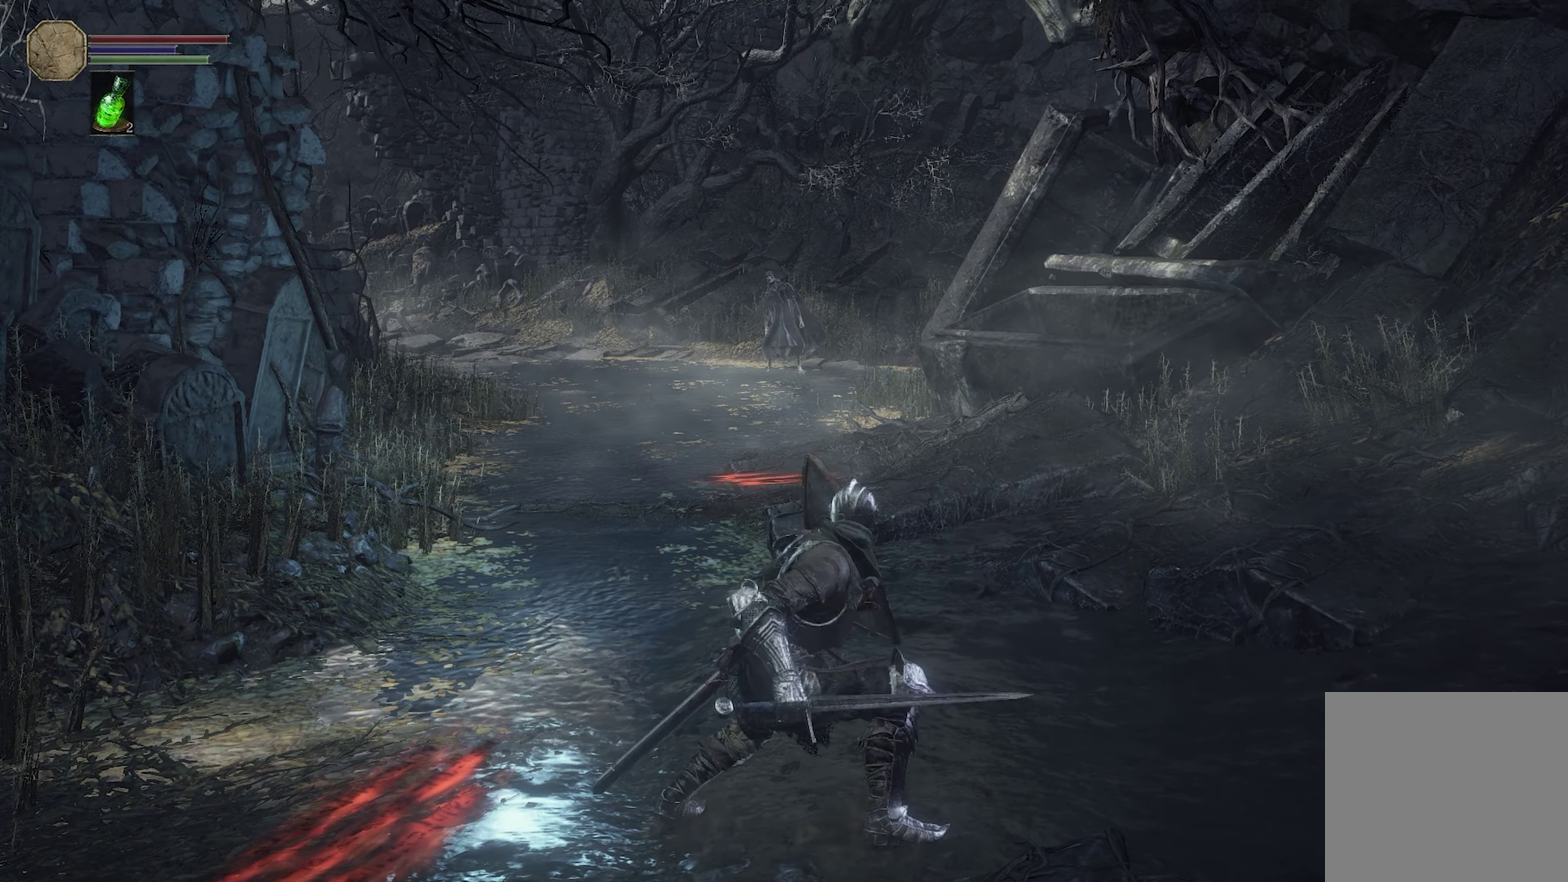
{"dt_ms": 500, "buttons": [], "left_stick": "center", "right_stick": "center", "events": []}
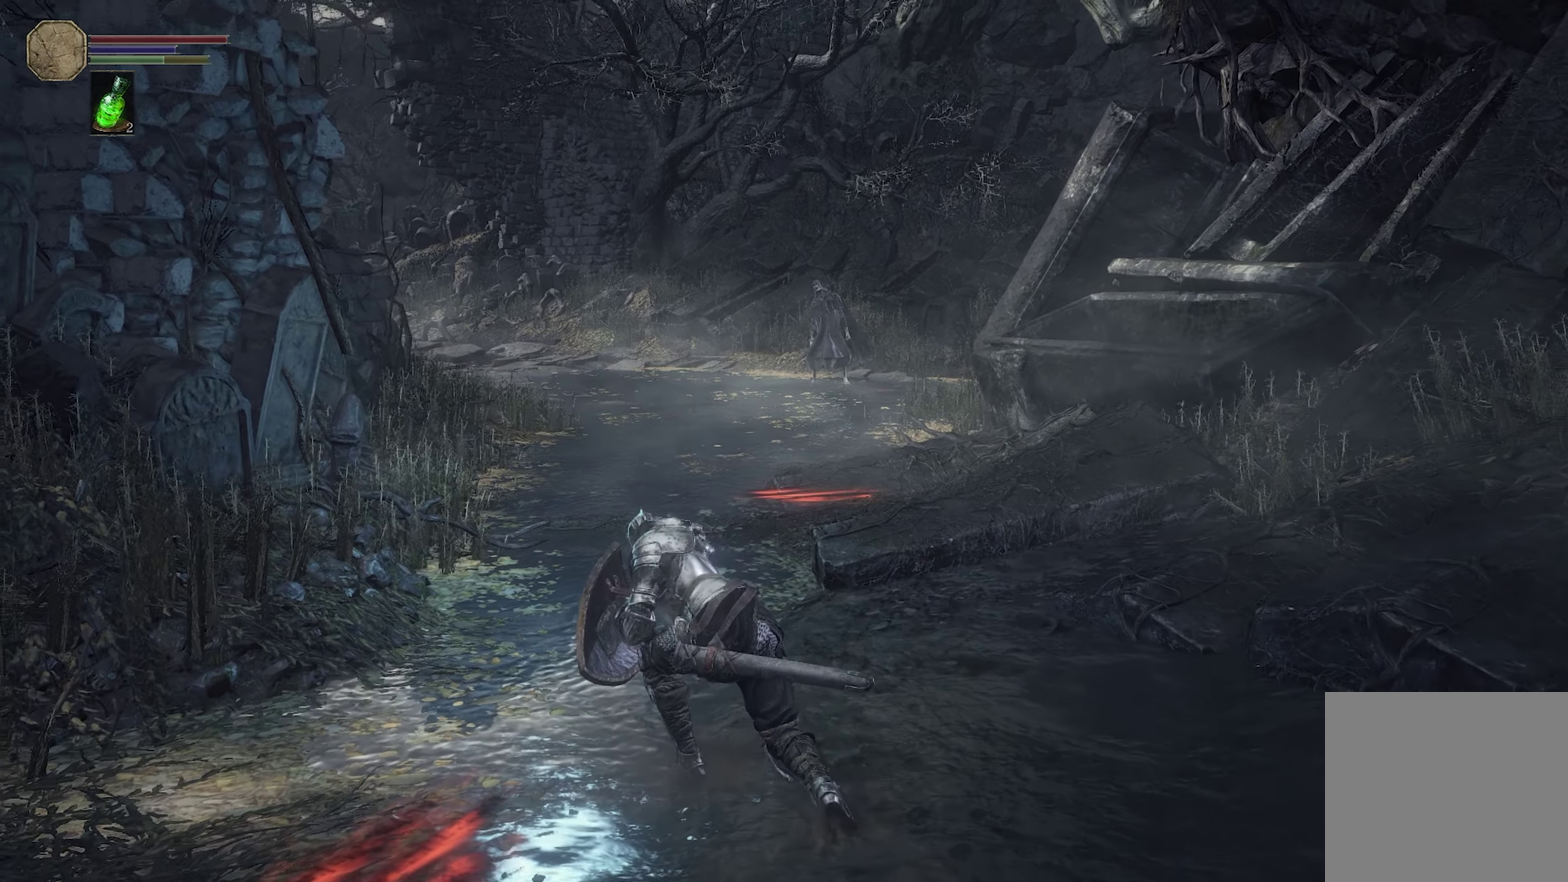
{"dt_ms": 500, "buttons": [], "left_stick": "center", "right_stick": "center", "events": []}
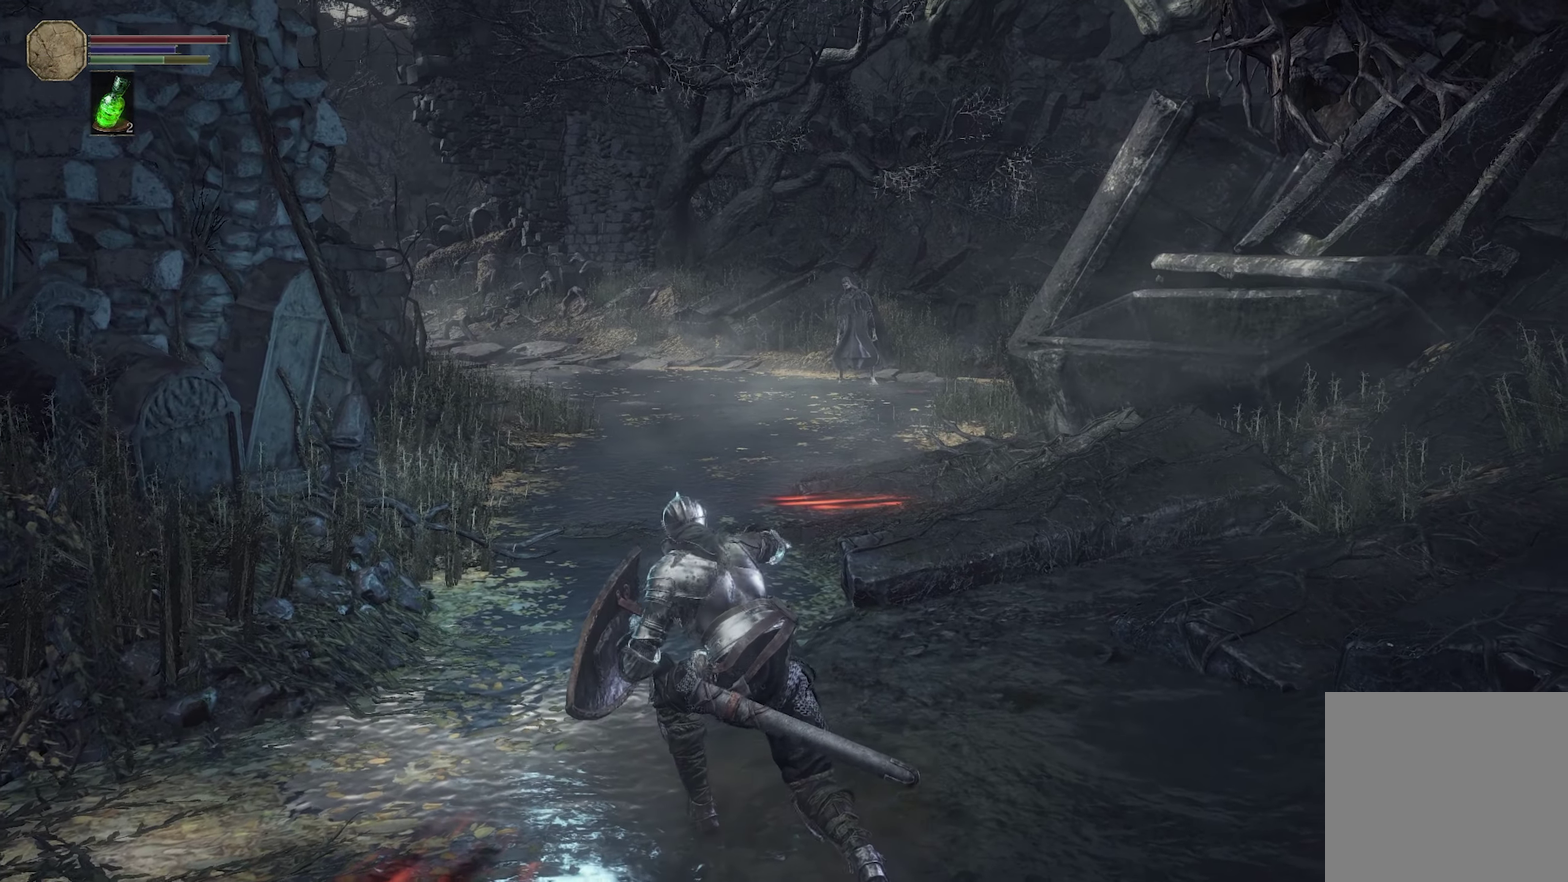
{"dt_ms": 500, "buttons": [], "left_stick": "down", "right_stick": "center", "events": [[466, "left_stick", "down"]]}
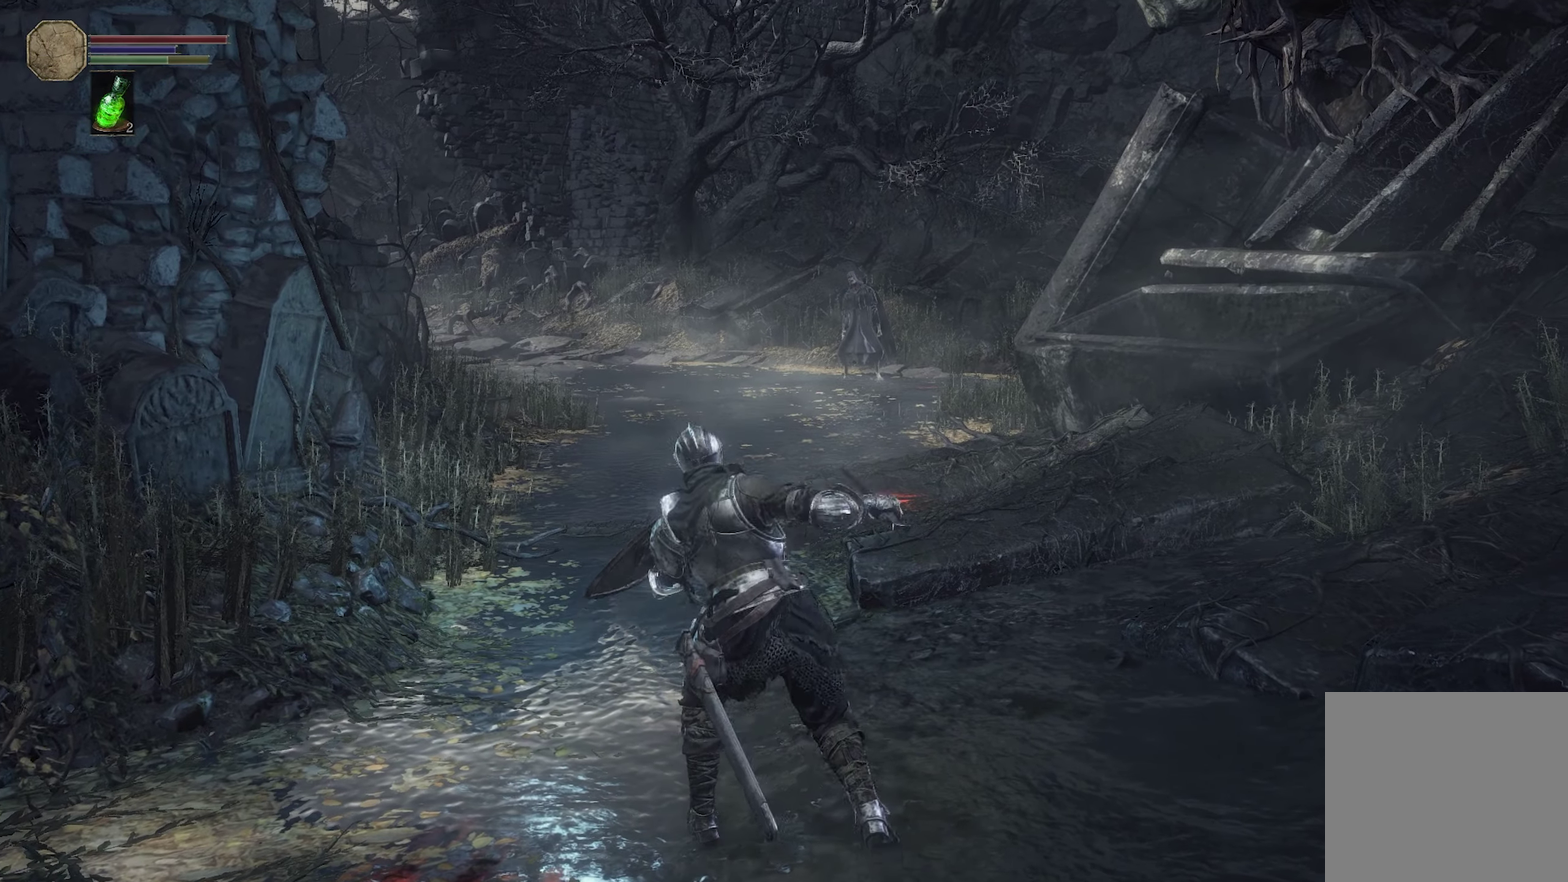
{"dt_ms": 500, "buttons": [], "left_stick": "down-right", "right_stick": "center", "events": [[200, "left_stick", "center"], [350, "left_stick", "down-right"]]}
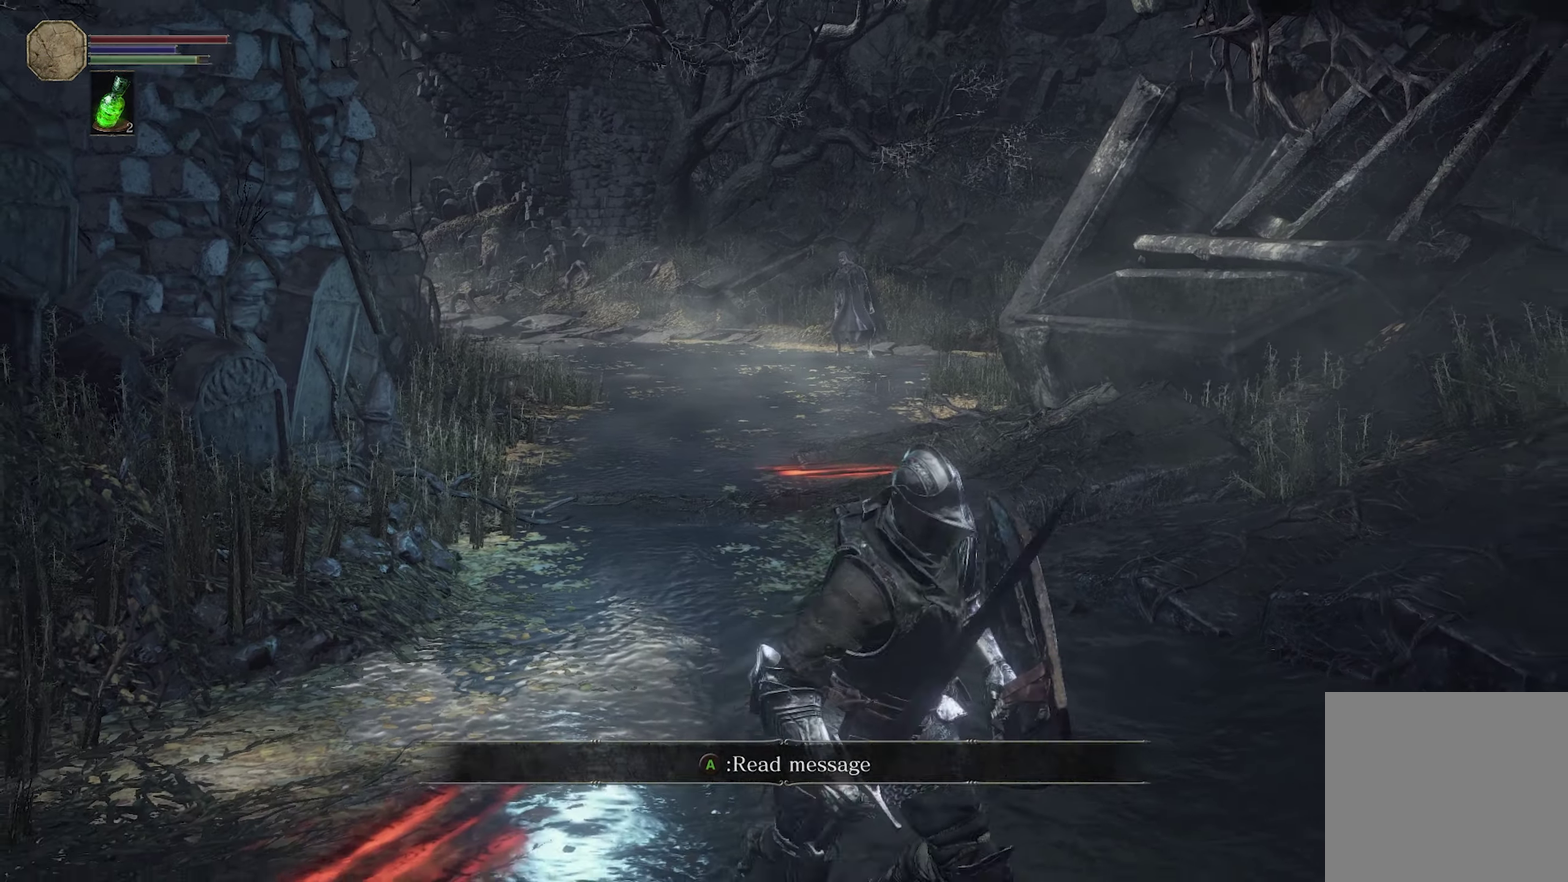
{"dt_ms": 500, "buttons": [], "left_stick": "up", "right_stick": "center", "events": [[33, "left_stick", "down"], [266, "left_stick", "left"], [350, "left_stick", "up"]]}
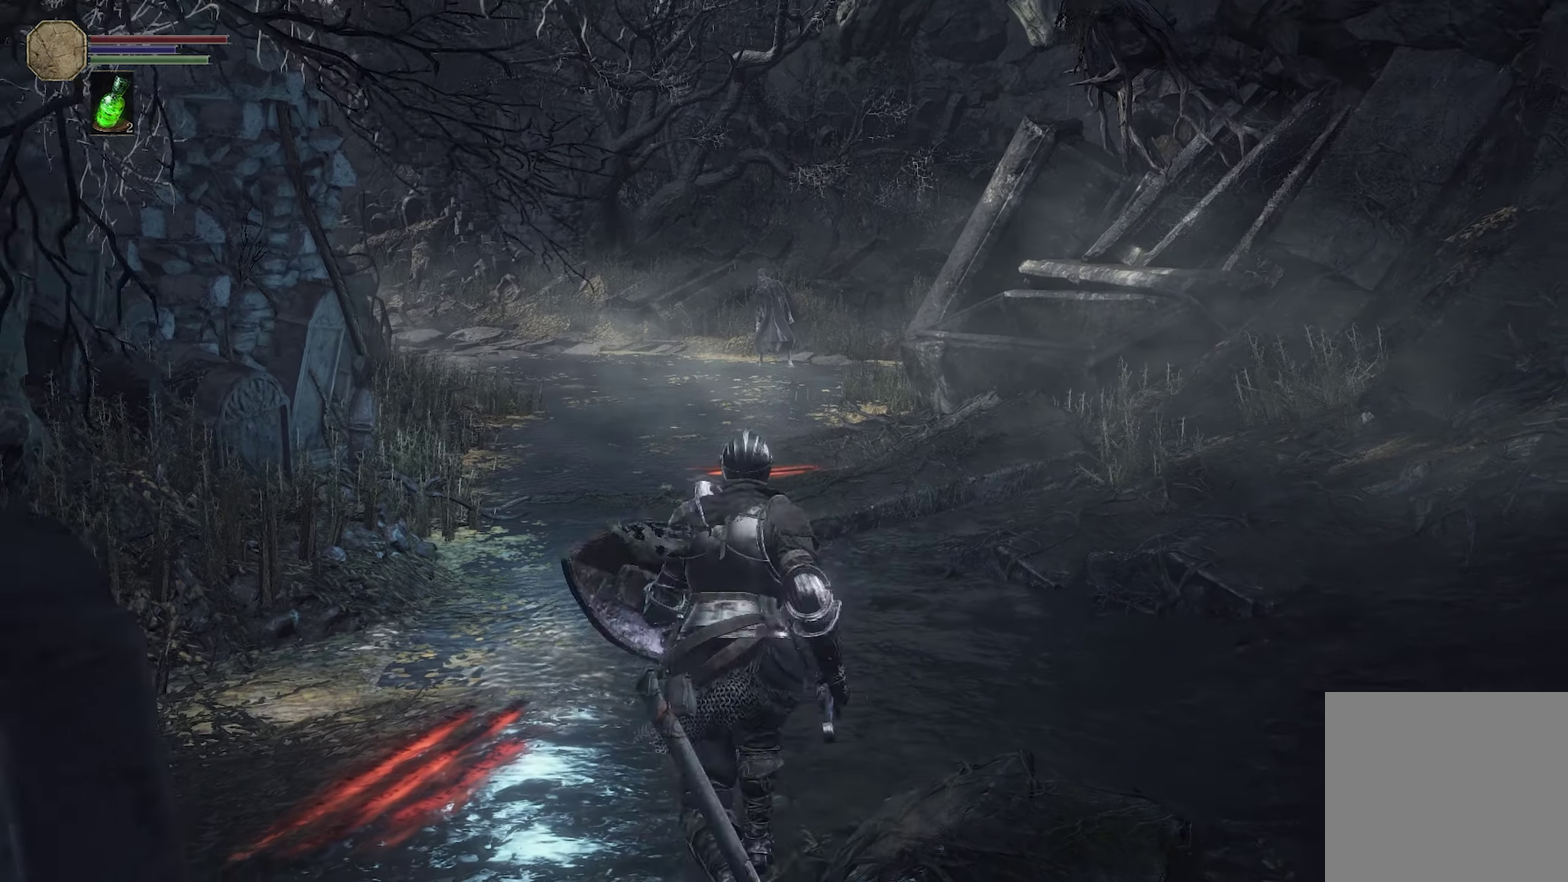
{"dt_ms": 500, "buttons": [], "left_stick": "center", "right_stick": "center", "events": [[33, "left_stick", "center"]]}
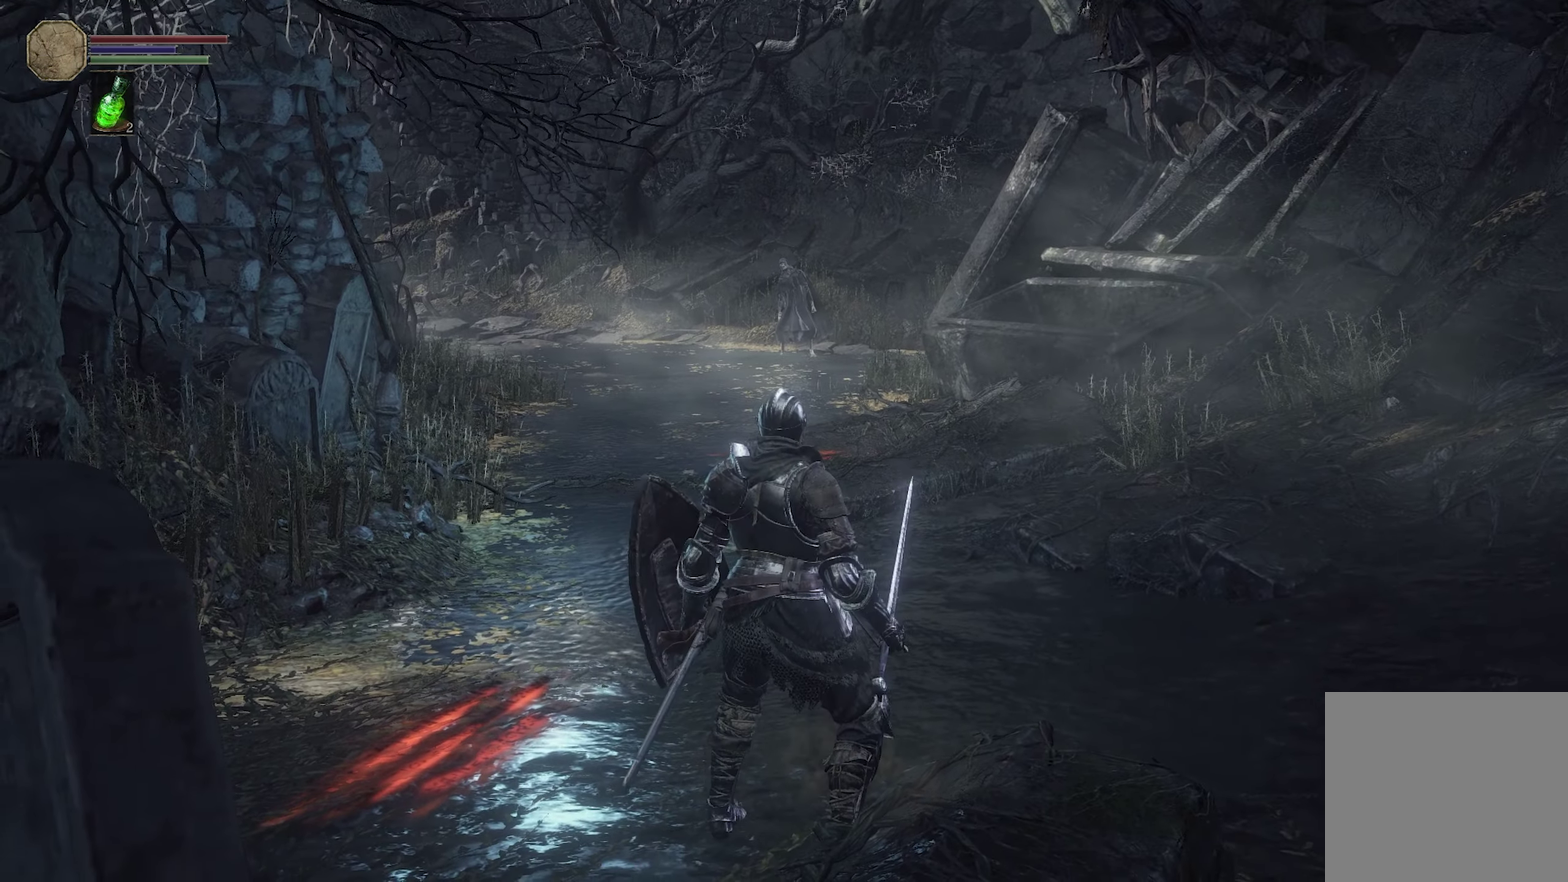
{"dt_ms": 400, "buttons": [], "left_stick": "center", "right_stick": "center", "events": []}
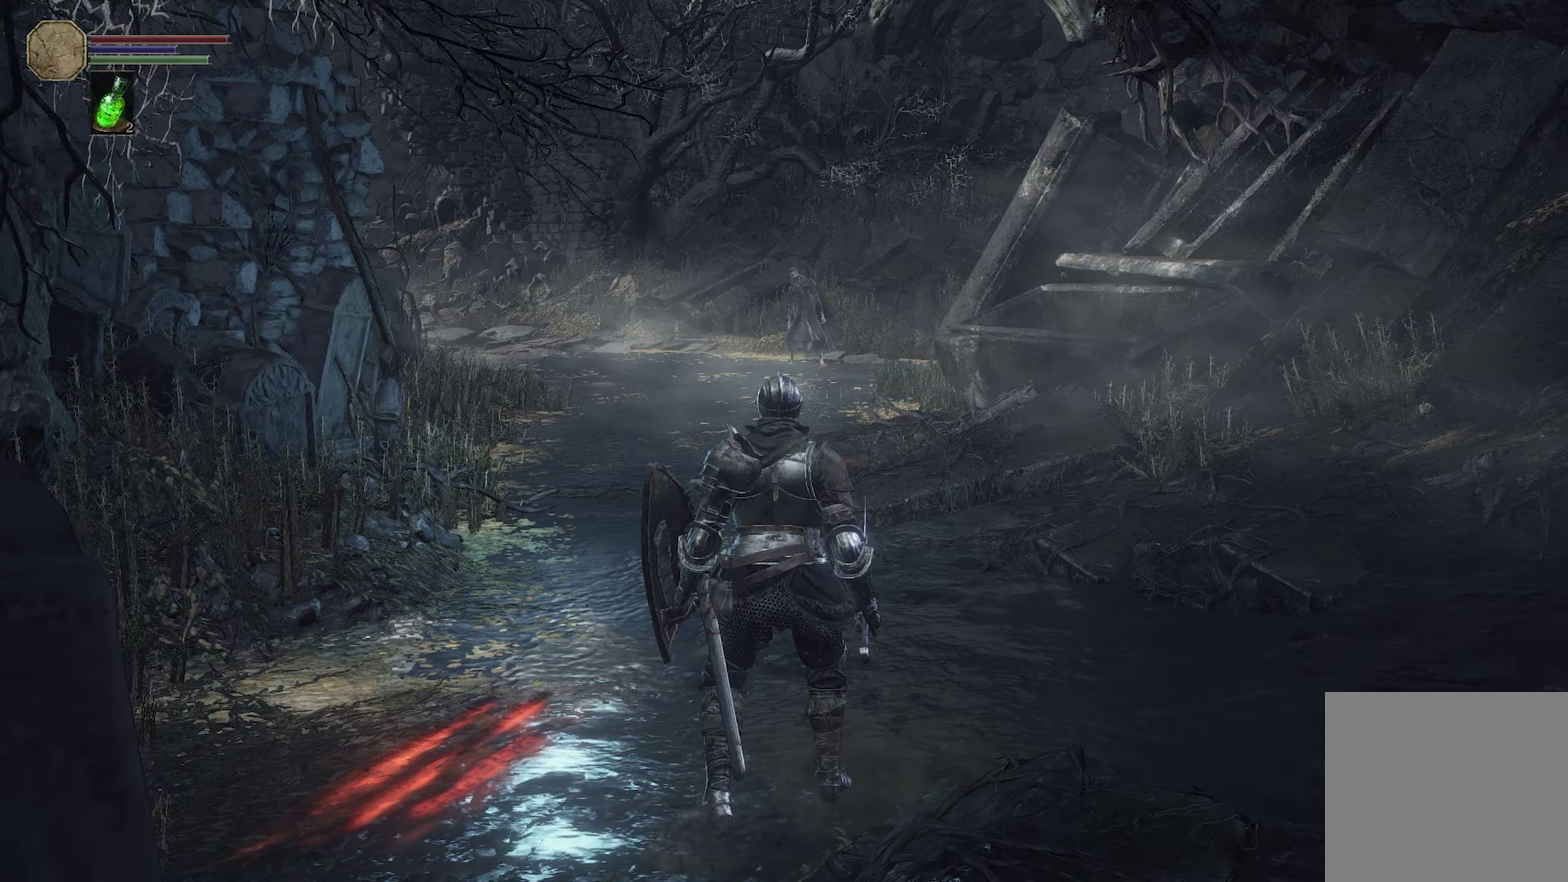
{"dt_ms": 600, "buttons": [], "left_stick": "center", "right_stick": "center", "events": []}
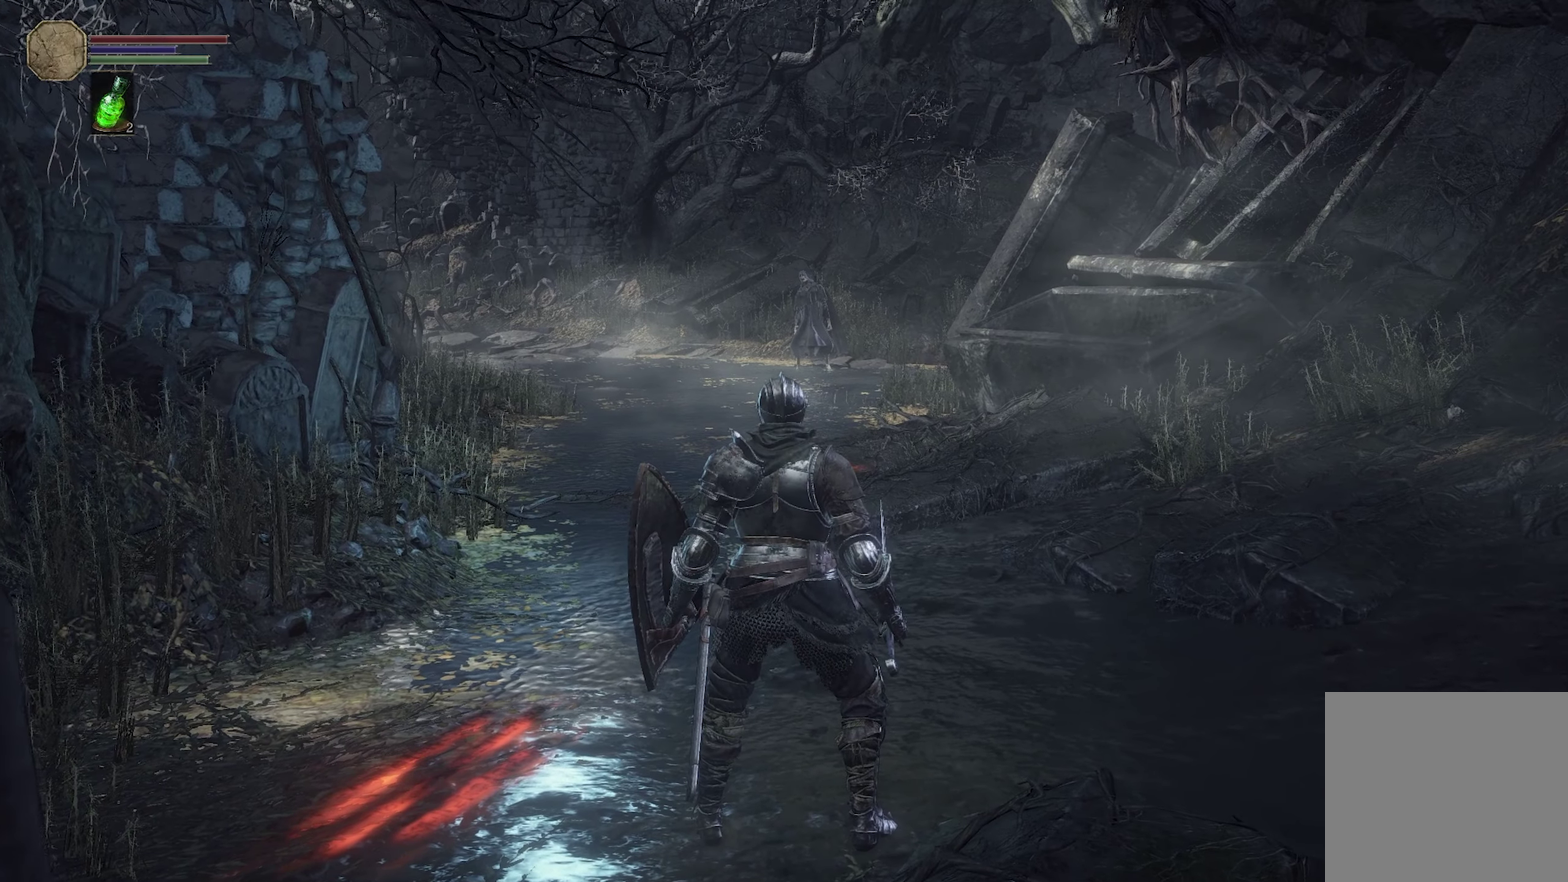
{"dt_ms": 500, "buttons": [], "left_stick": "center", "right_stick": "center", "events": []}
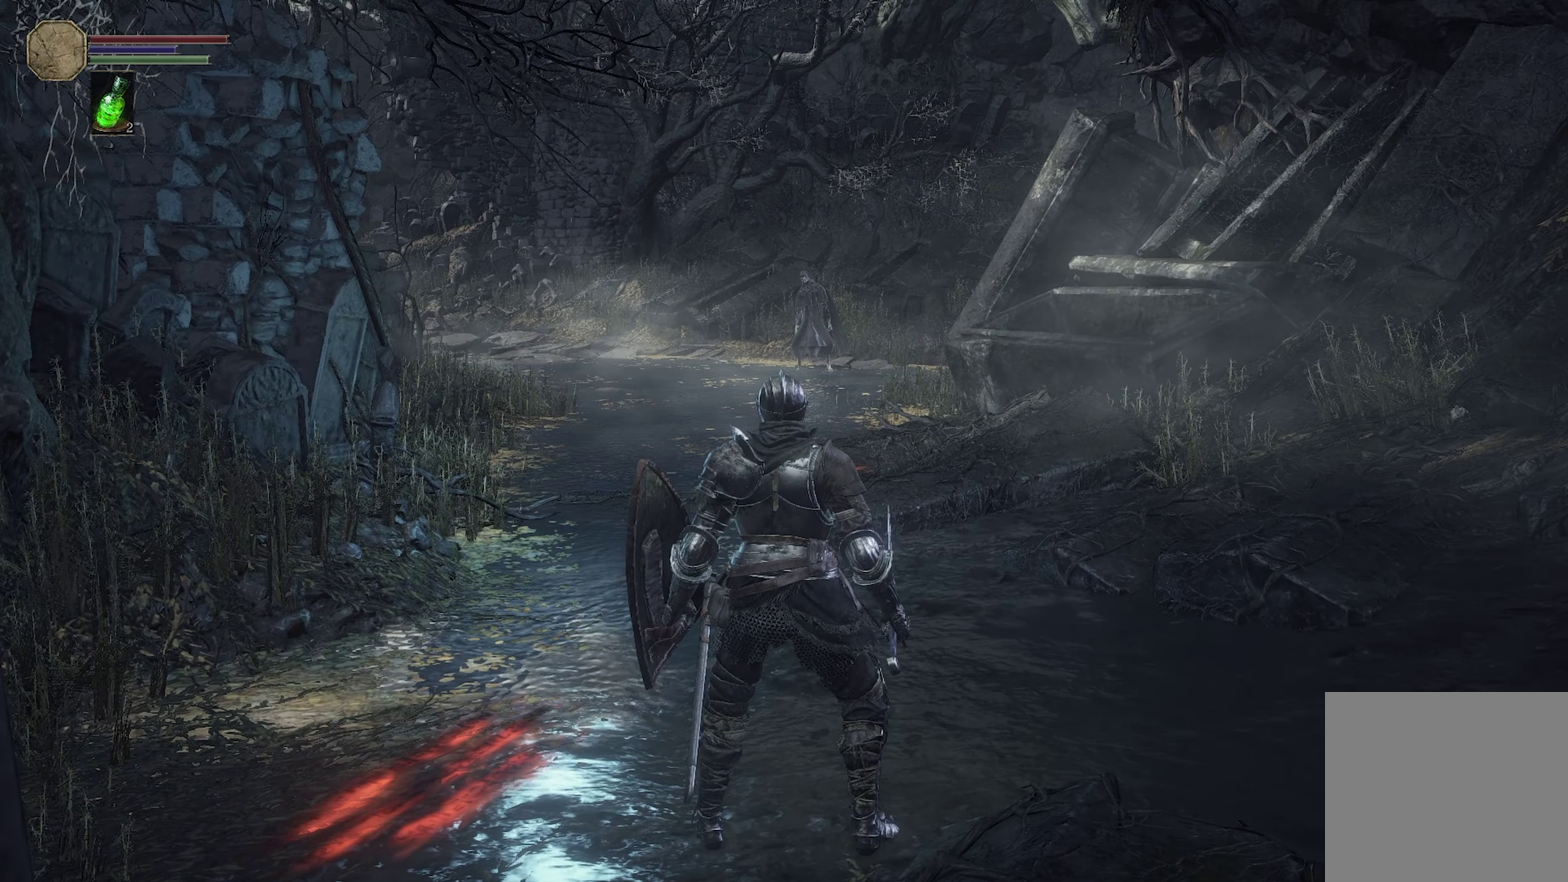
{"dt_ms": 500, "buttons": [], "left_stick": "center", "right_stick": "center", "events": []}
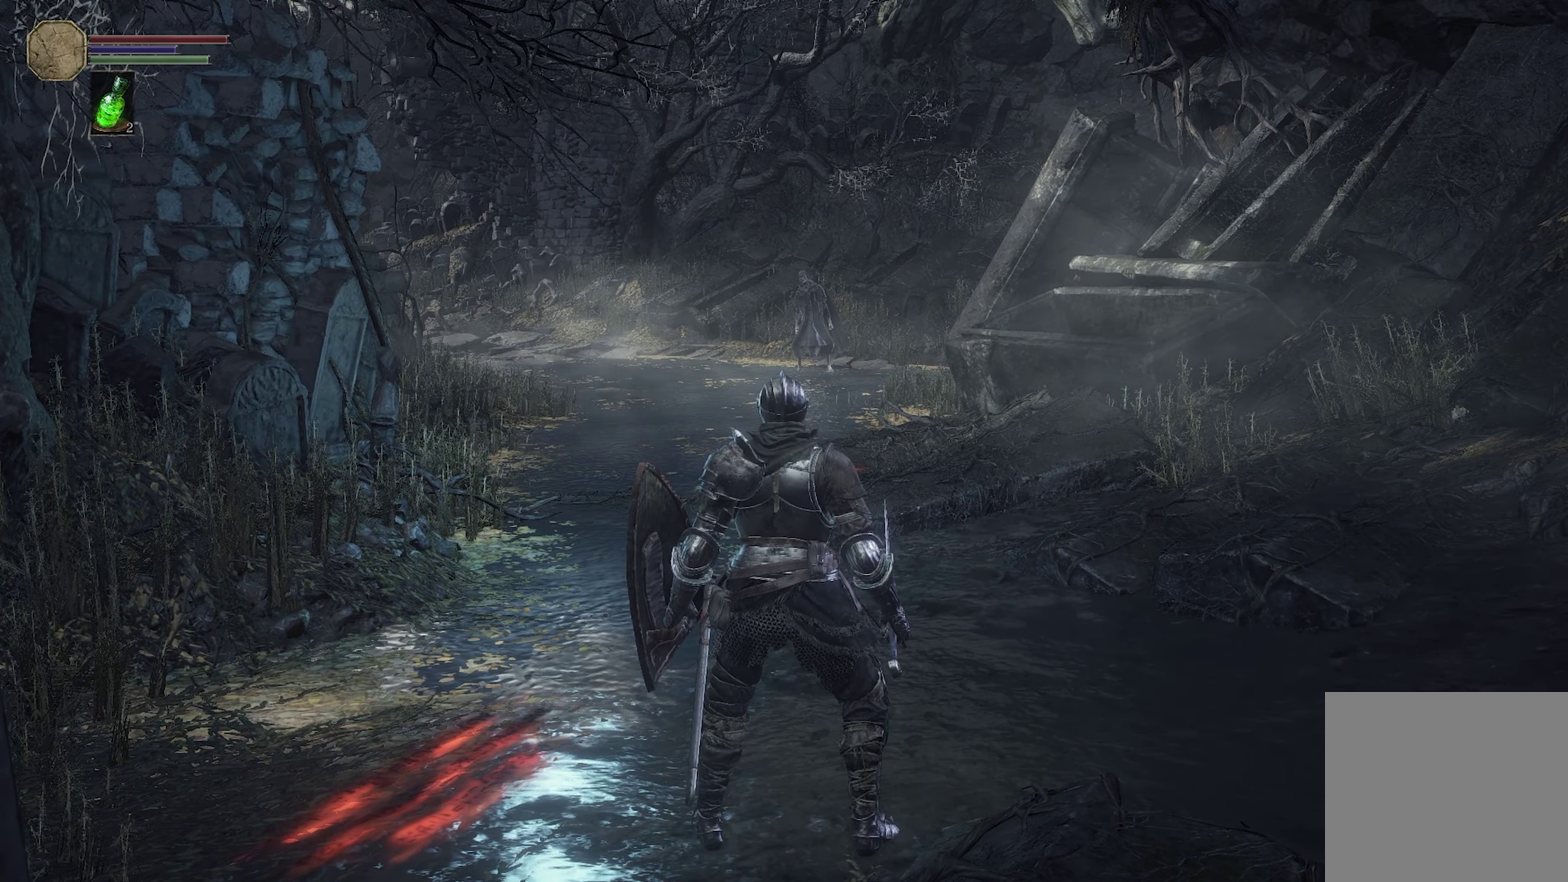
{"dt_ms": 500, "buttons": ["R2"], "left_stick": "center", "right_stick": "center", "events": [[483, "R2", "down"]]}
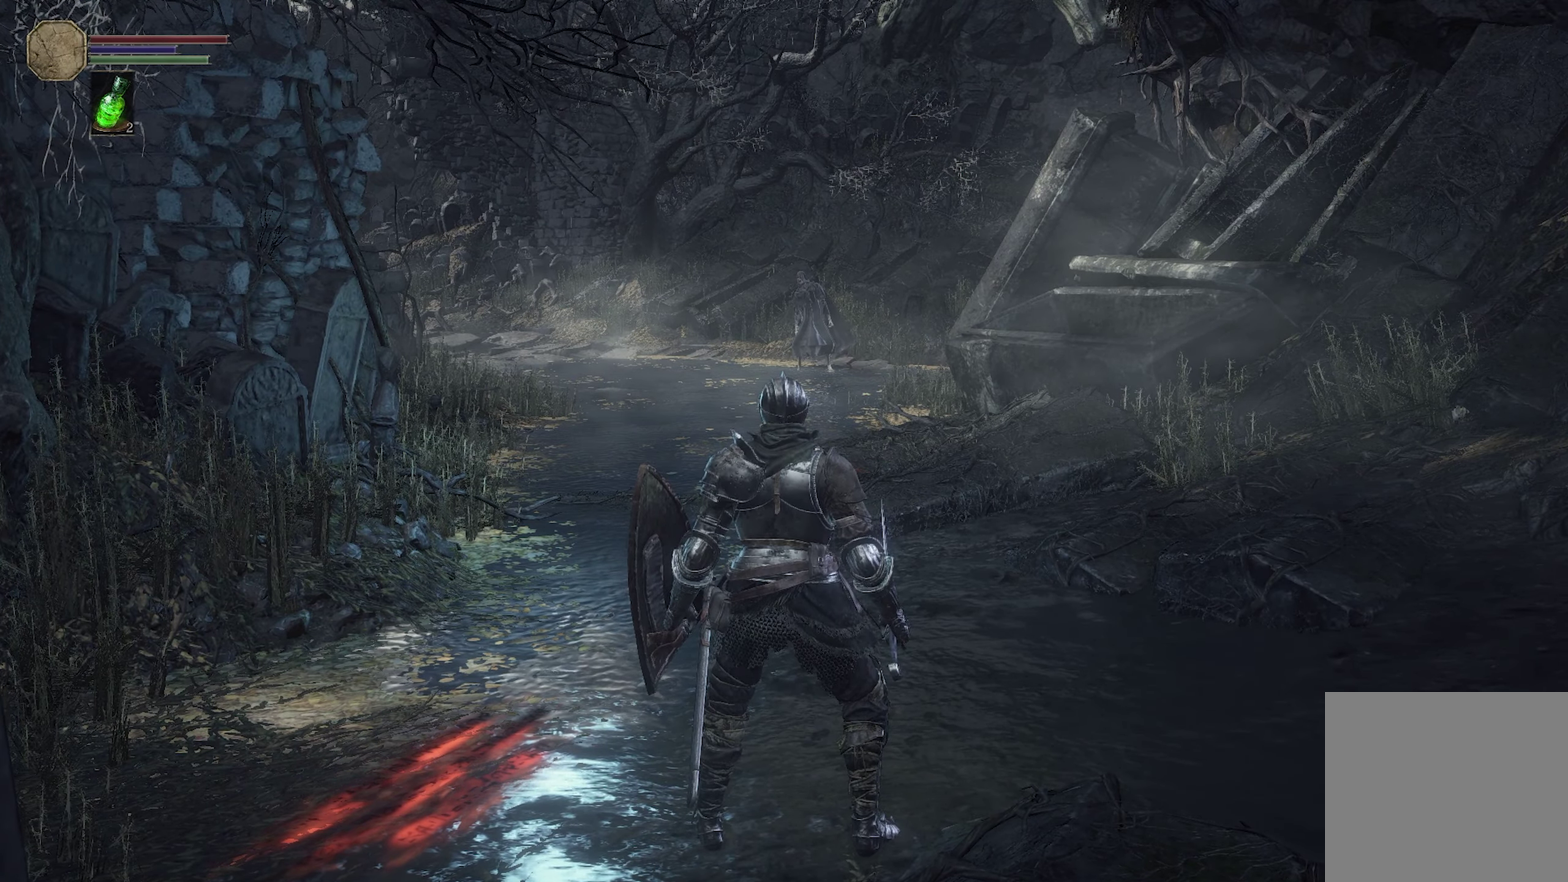
{"dt_ms": 500, "buttons": ["R2"], "left_stick": "center", "right_stick": "center", "events": []}
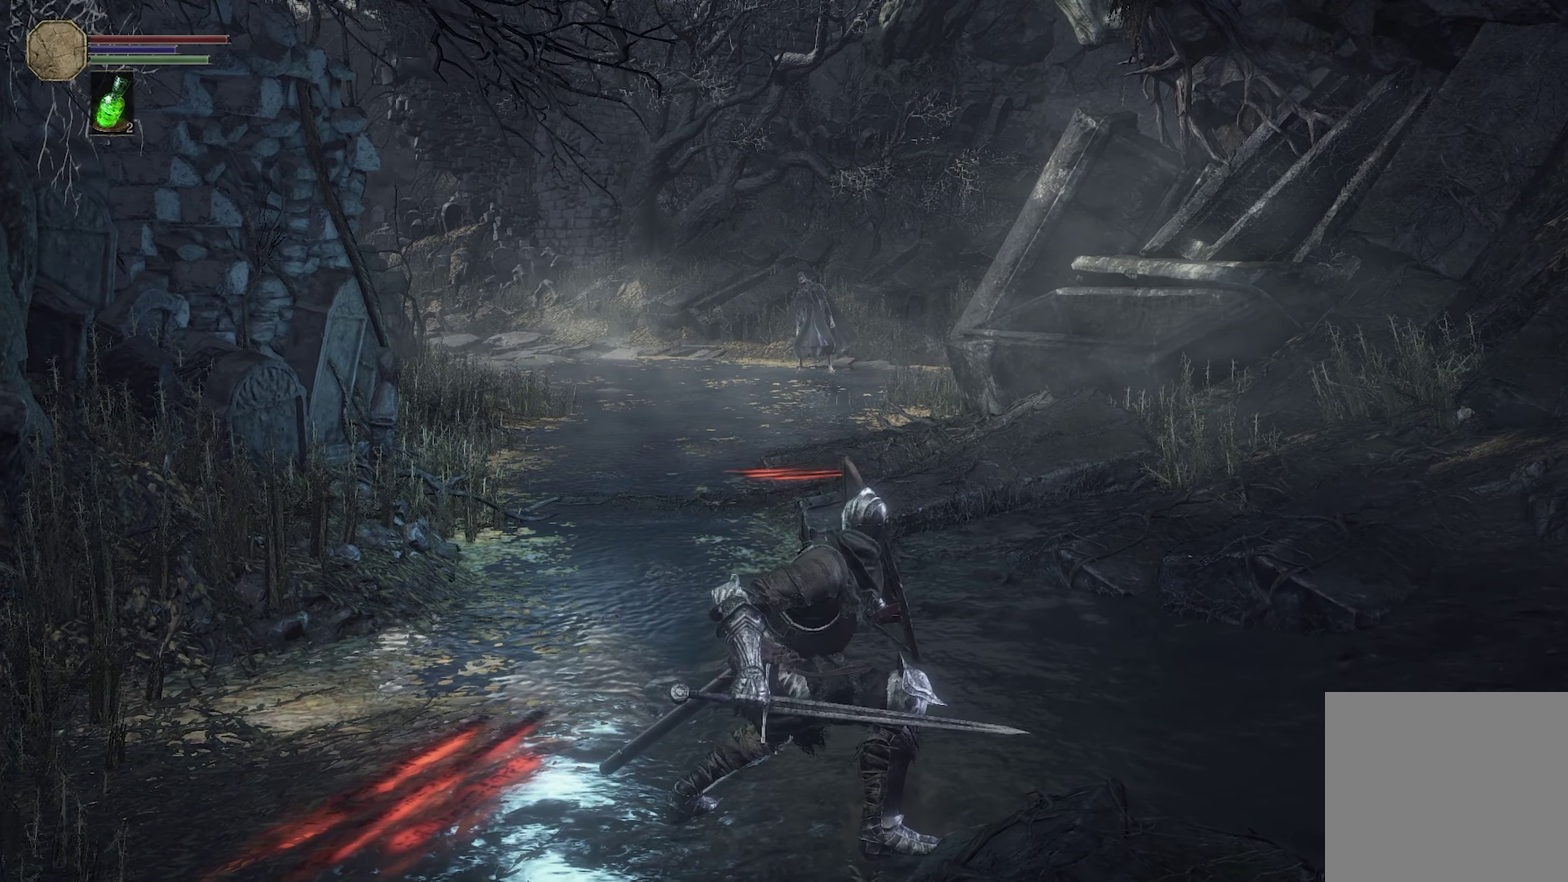
{"dt_ms": 500, "buttons": ["R2"], "left_stick": "center", "right_stick": "center", "events": []}
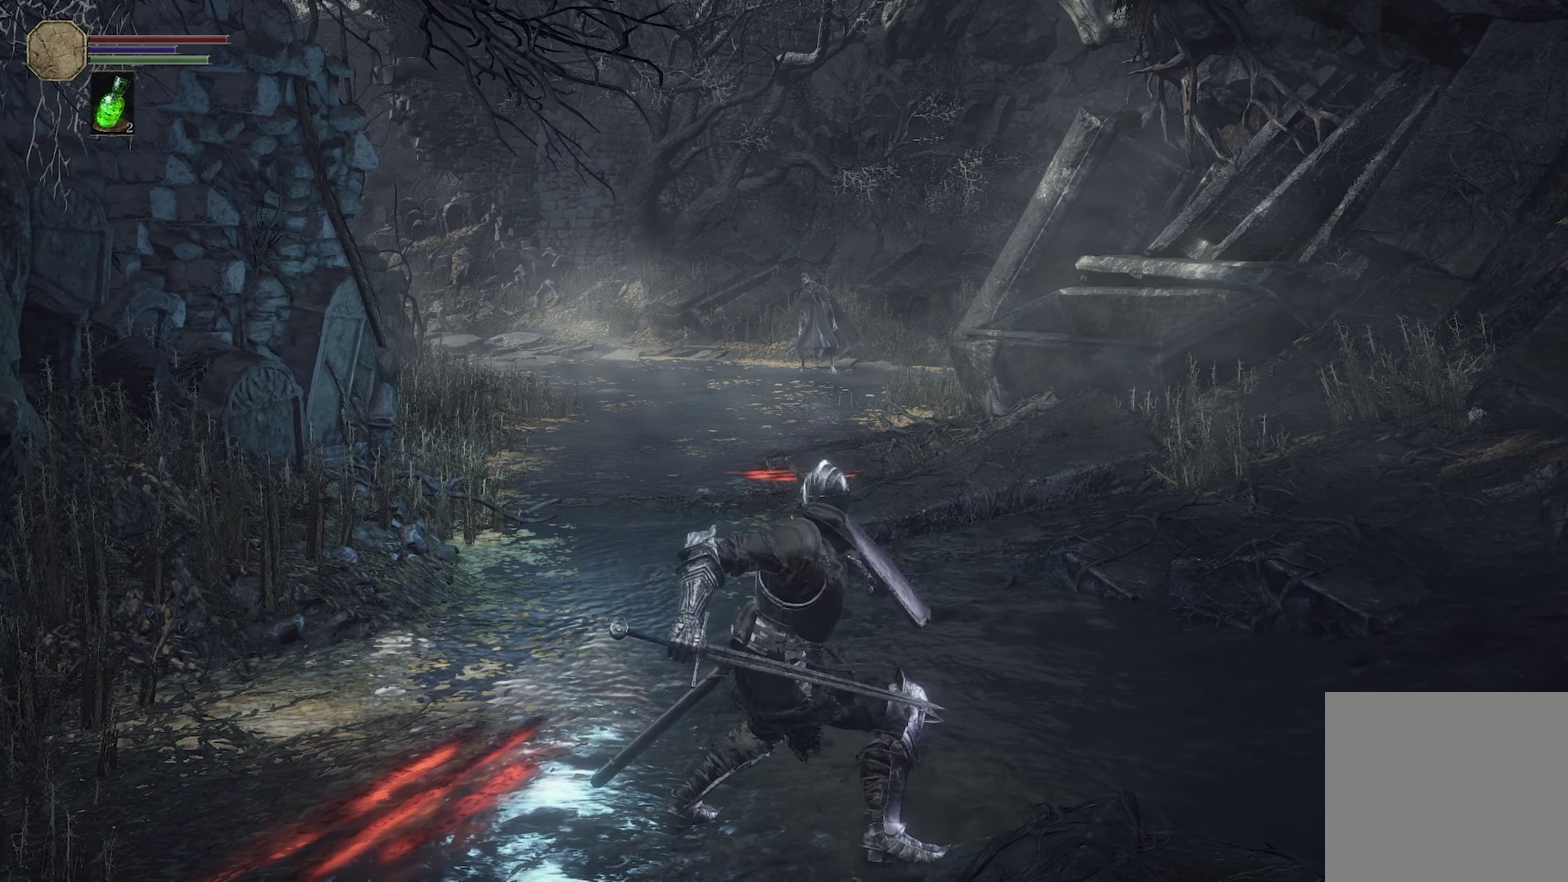
{"dt_ms": 600, "buttons": [], "left_stick": "center", "right_stick": "center", "events": [[533, "R2", "up"]]}